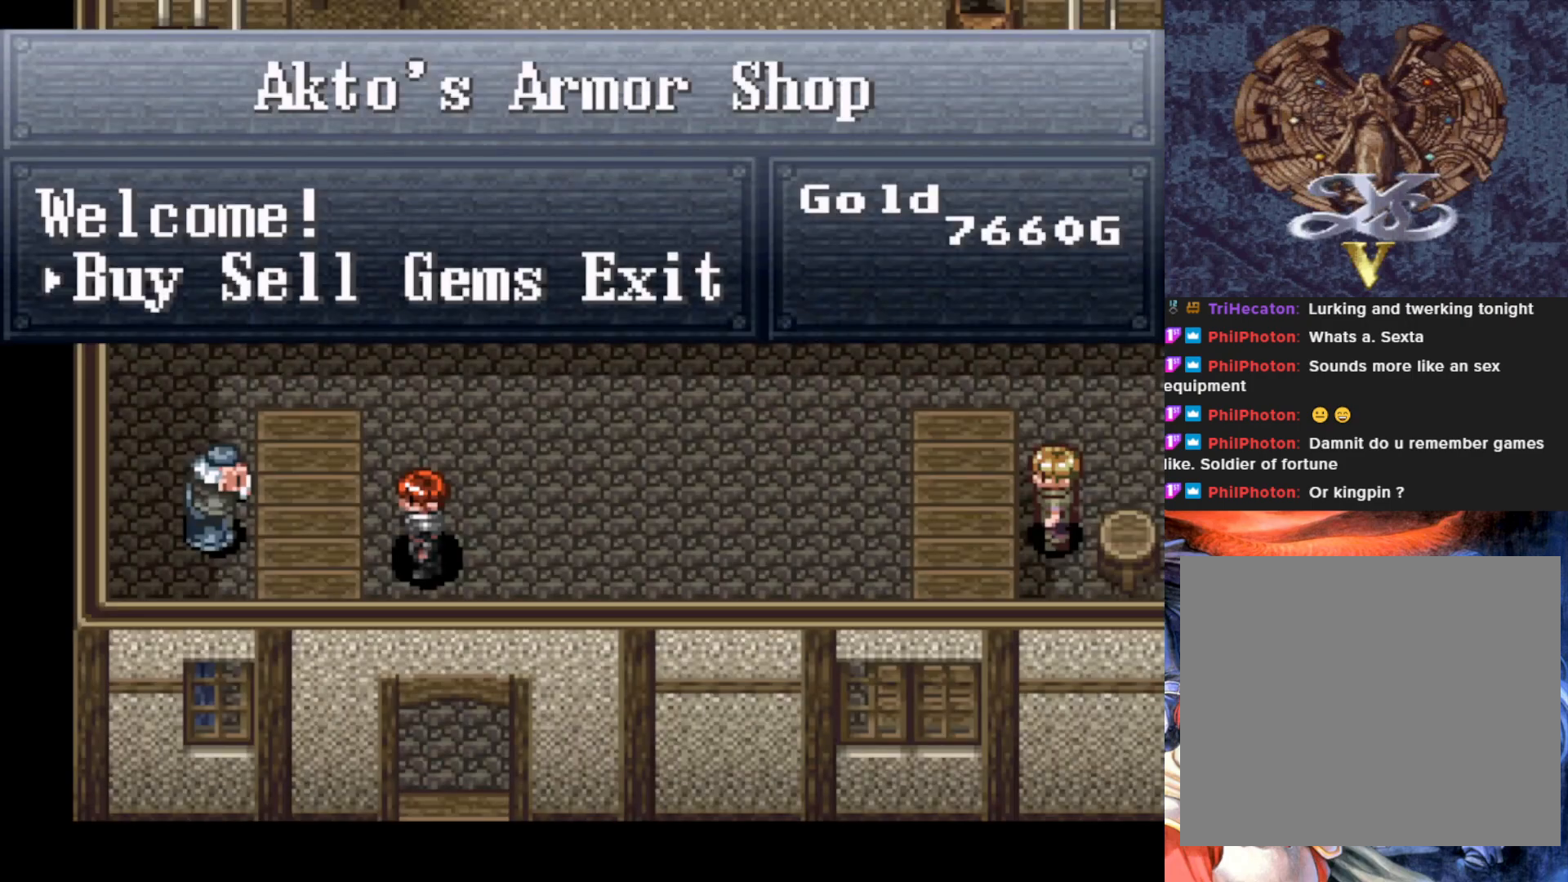
Gameplay with a controller (PlayStation layout); each line is a JSON object with the inputs held at the frame after it. "events" lists button and stick changes between this image and that frame as [ms after this image, input, new state], when the widget could be followed in between. Not read: right_stick.
{"buttons": [], "left_stick": "center", "events": [[217, "CIRCLE", "down"], [334, "CIRCLE", "up"]]}
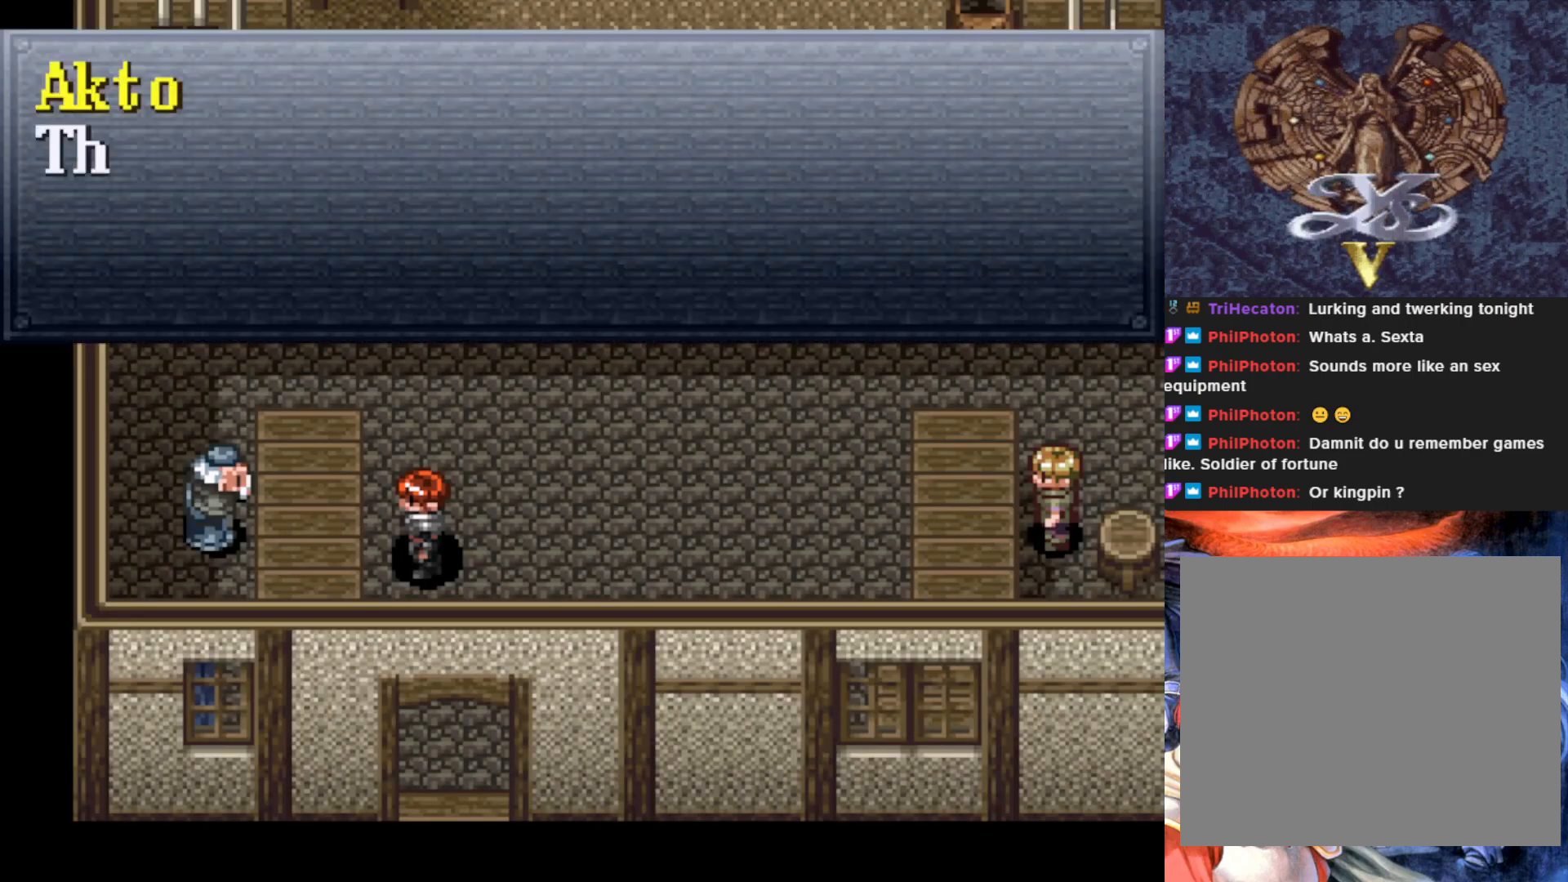
{"buttons": ["CIRCLE"], "left_stick": "center", "events": [[101, "DPAD_DOWN", "down"], [267, "DPAD_DOWN", "up"], [451, "CIRCLE", "down"]]}
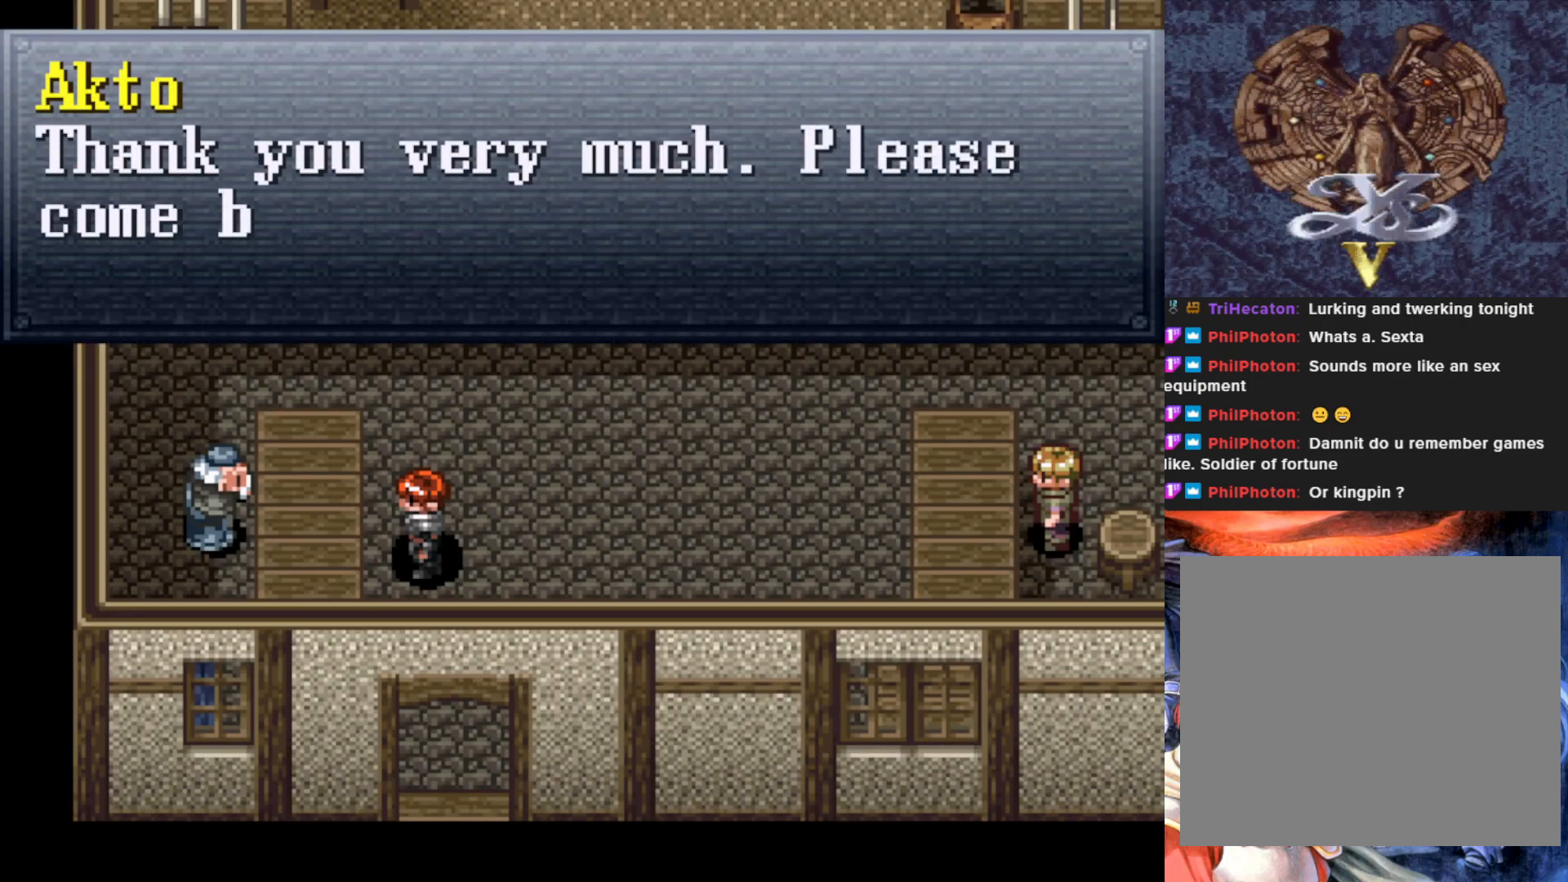
{"buttons": [], "left_stick": "center", "events": [[67, "CIRCLE", "up"], [167, "CIRCLE", "down"], [250, "CIRCLE", "up"]]}
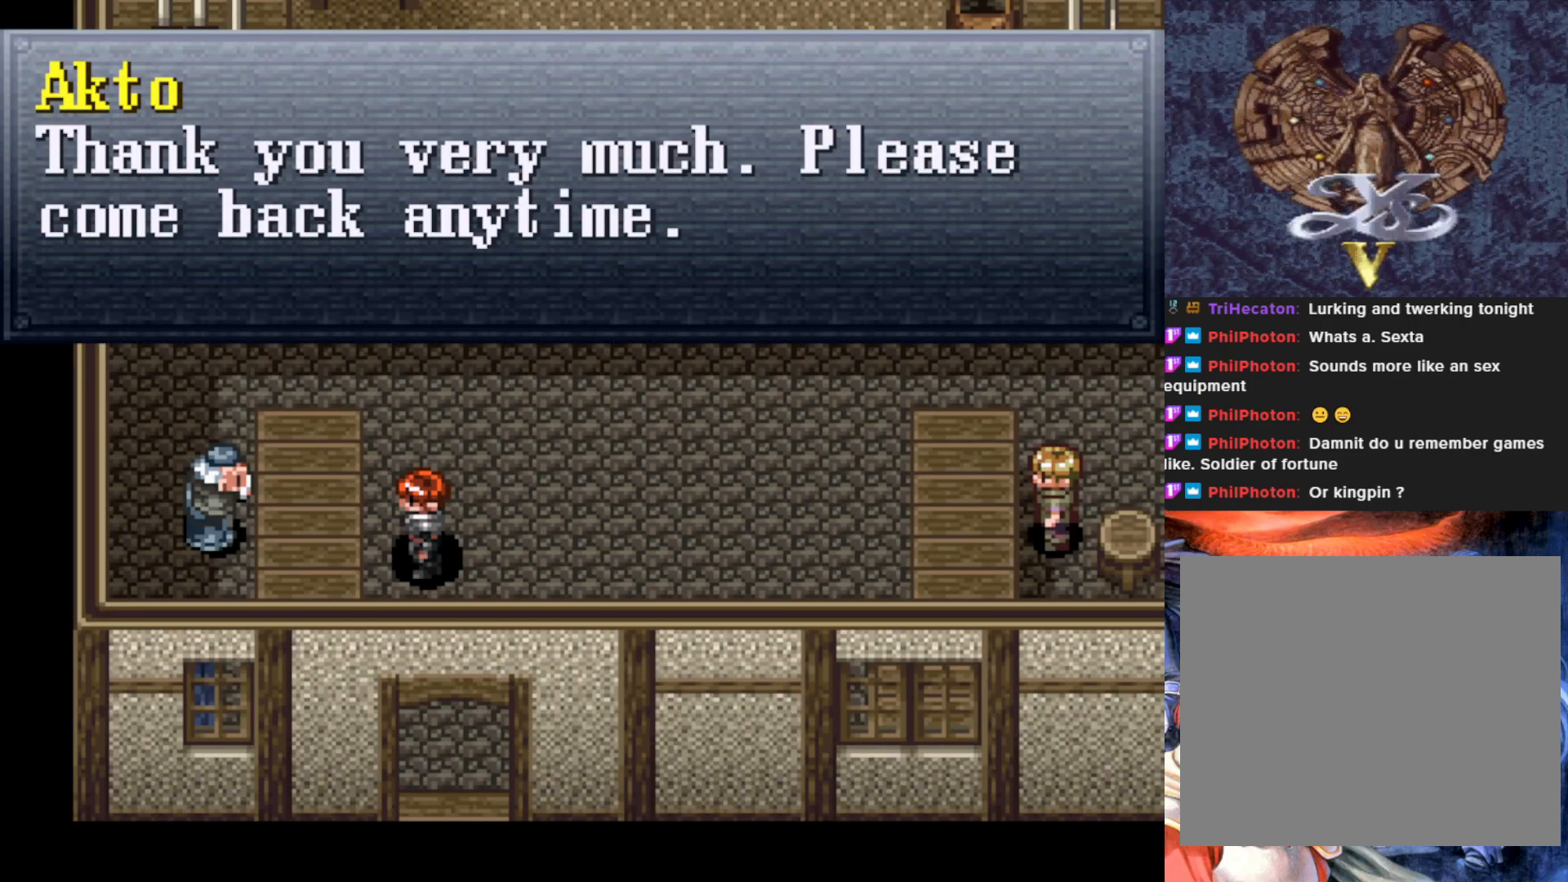
{"buttons": [], "left_stick": "center", "events": [[50, "CIRCLE", "down"], [117, "CIRCLE", "up"], [134, "DPAD_RIGHT", "down"], [417, "DPAD_RIGHT", "up"]]}
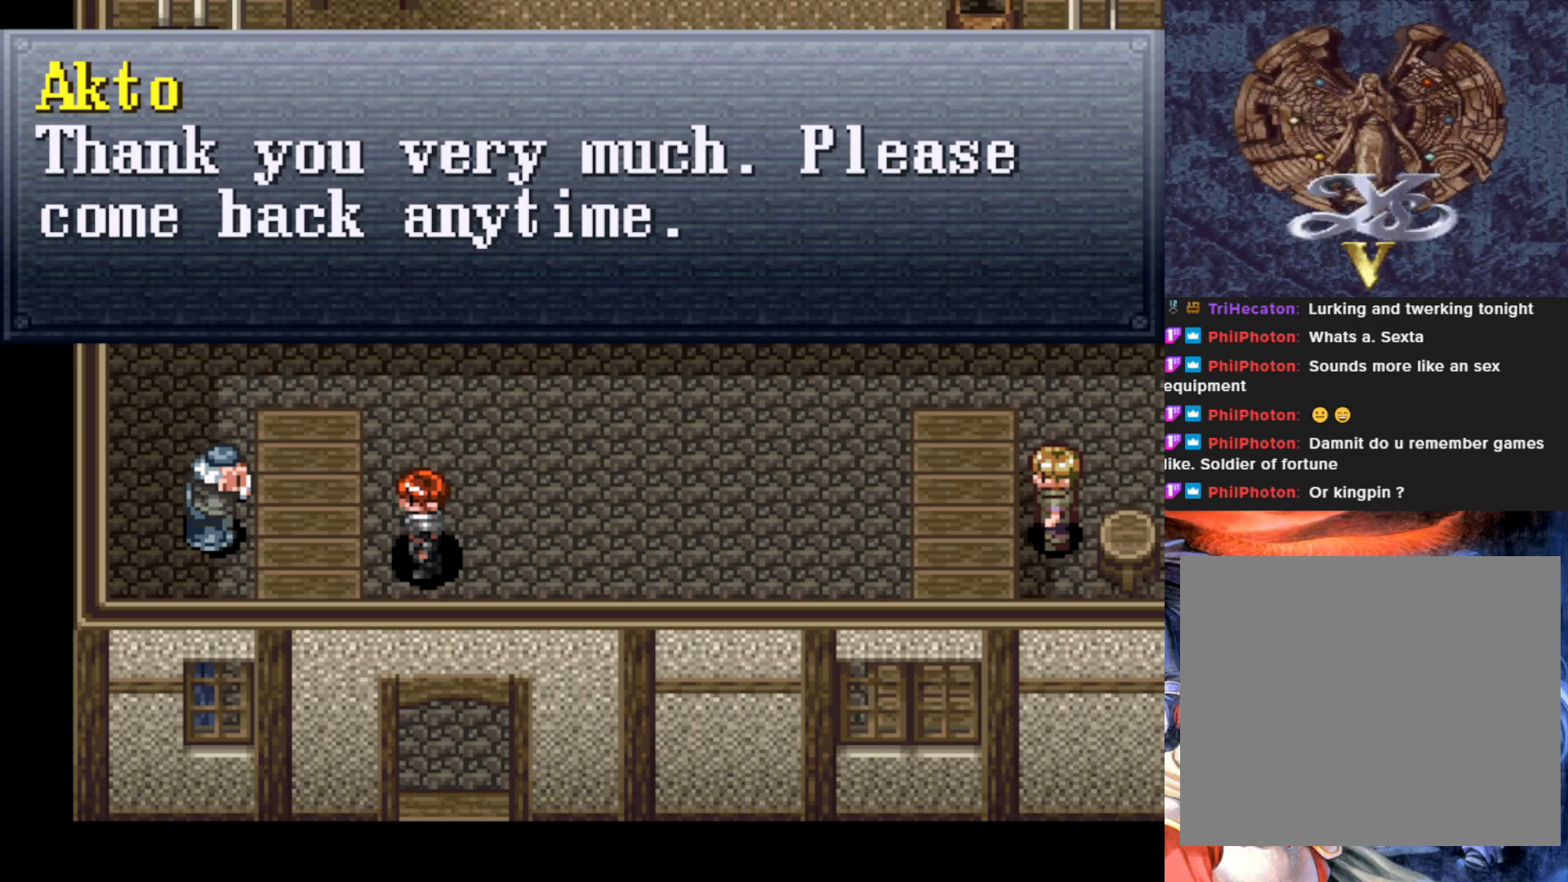
{"buttons": ["SQUARE"], "left_stick": "center", "events": [[100, "CROSS", "down"], [217, "CROSS", "up"], [350, "DPAD_RIGHT", "down"], [484, "SQUARE", "down"], [500, "DPAD_RIGHT", "up"]]}
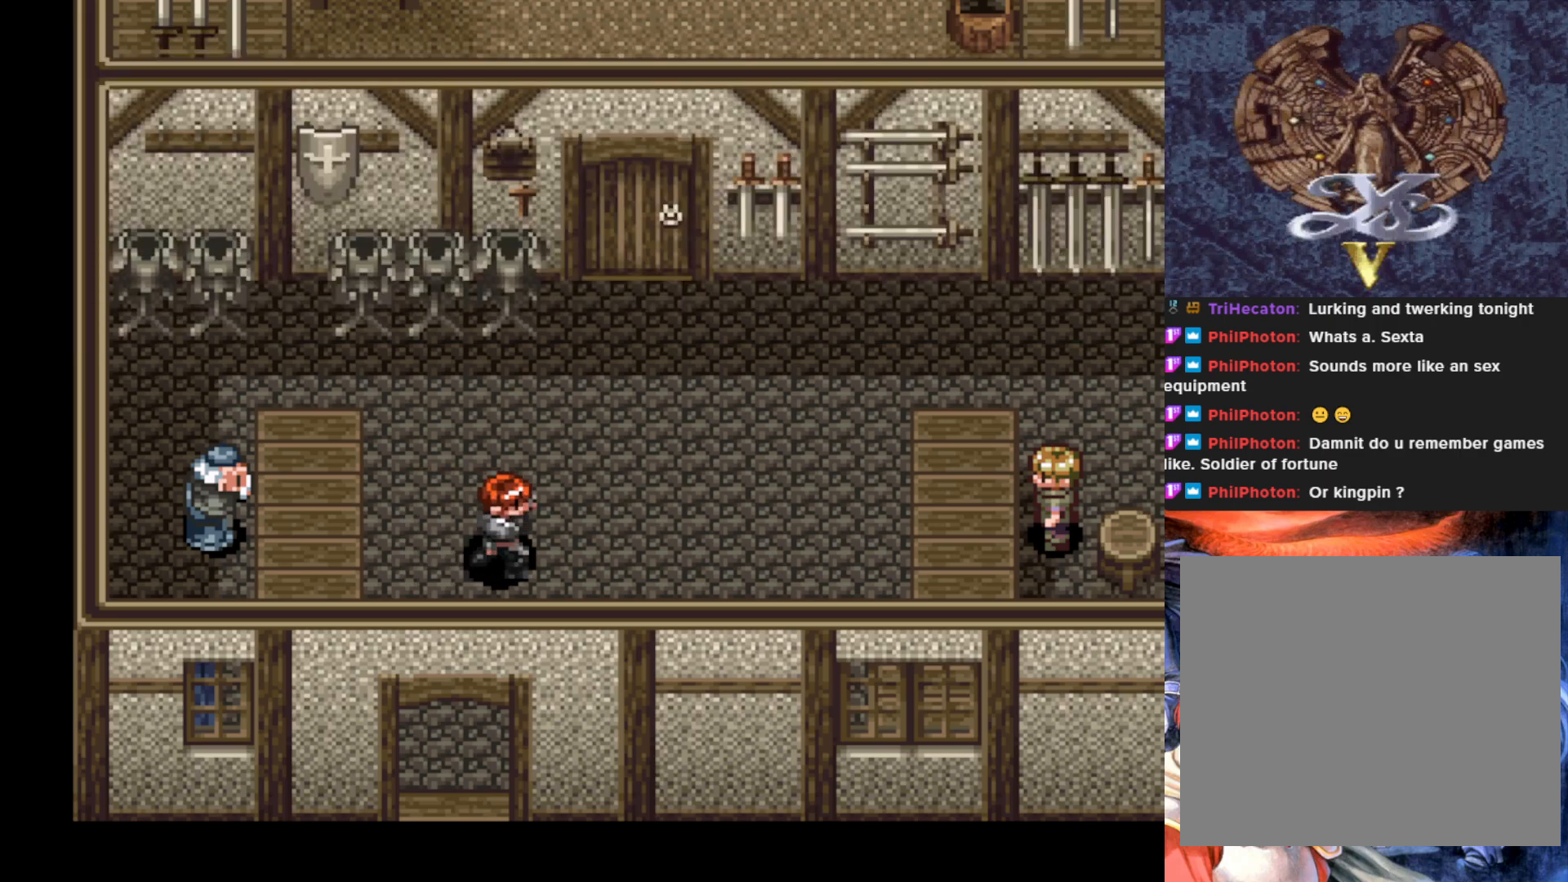
{"buttons": ["DPAD_DOWN"], "left_stick": "center", "events": [[134, "SQUARE", "up"], [267, "DPAD_DOWN", "down"], [317, "DPAD_LEFT", "down"], [484, "DPAD_LEFT", "up"]]}
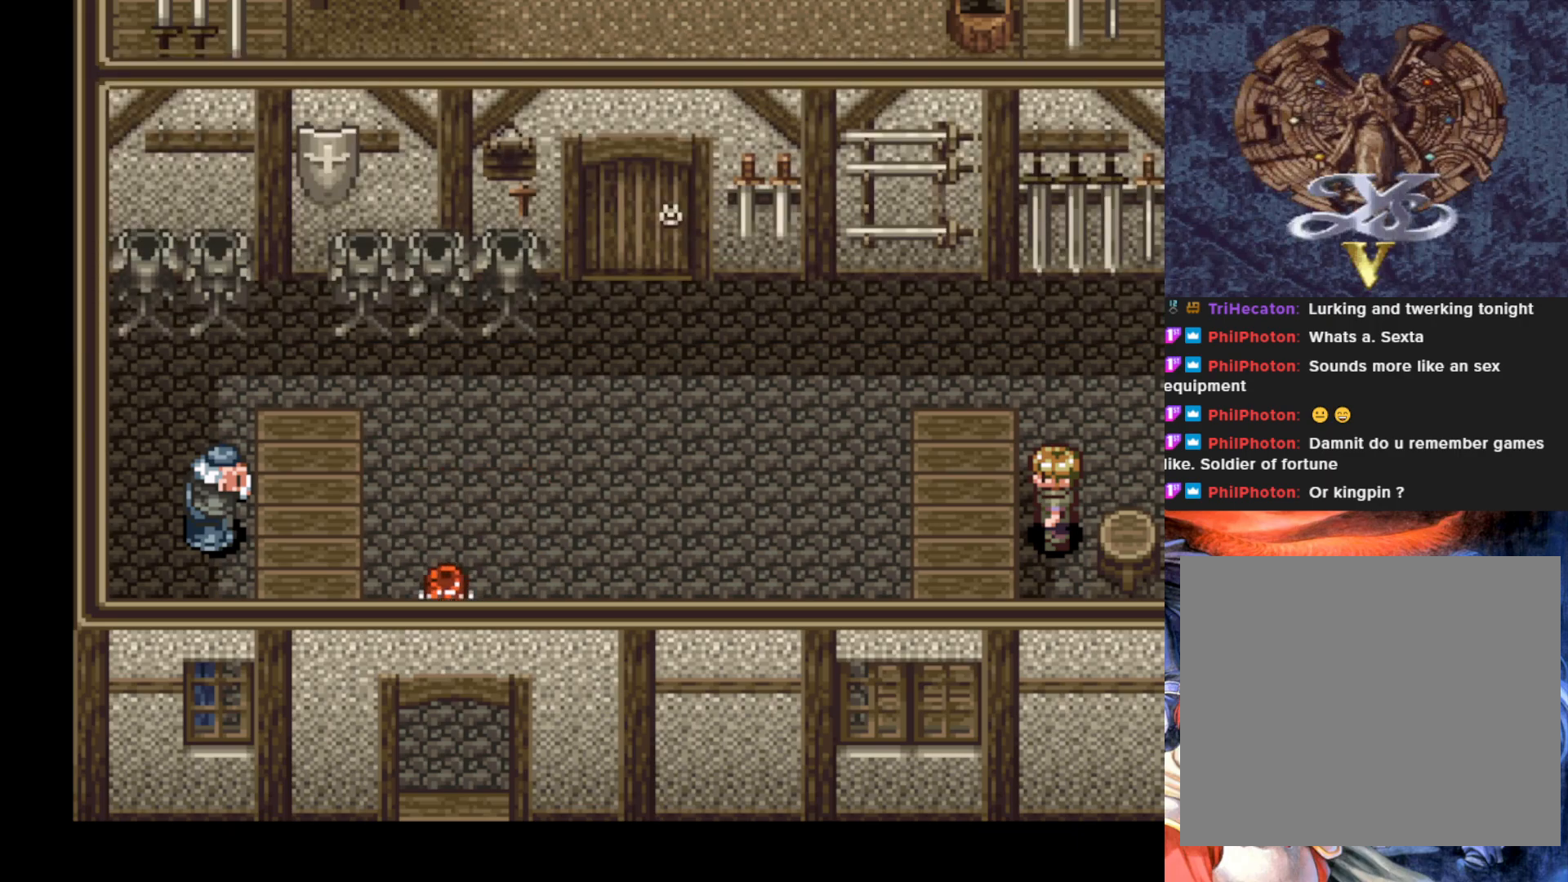
{"buttons": [], "left_stick": "center", "events": [[484, "DPAD_DOWN", "up"]]}
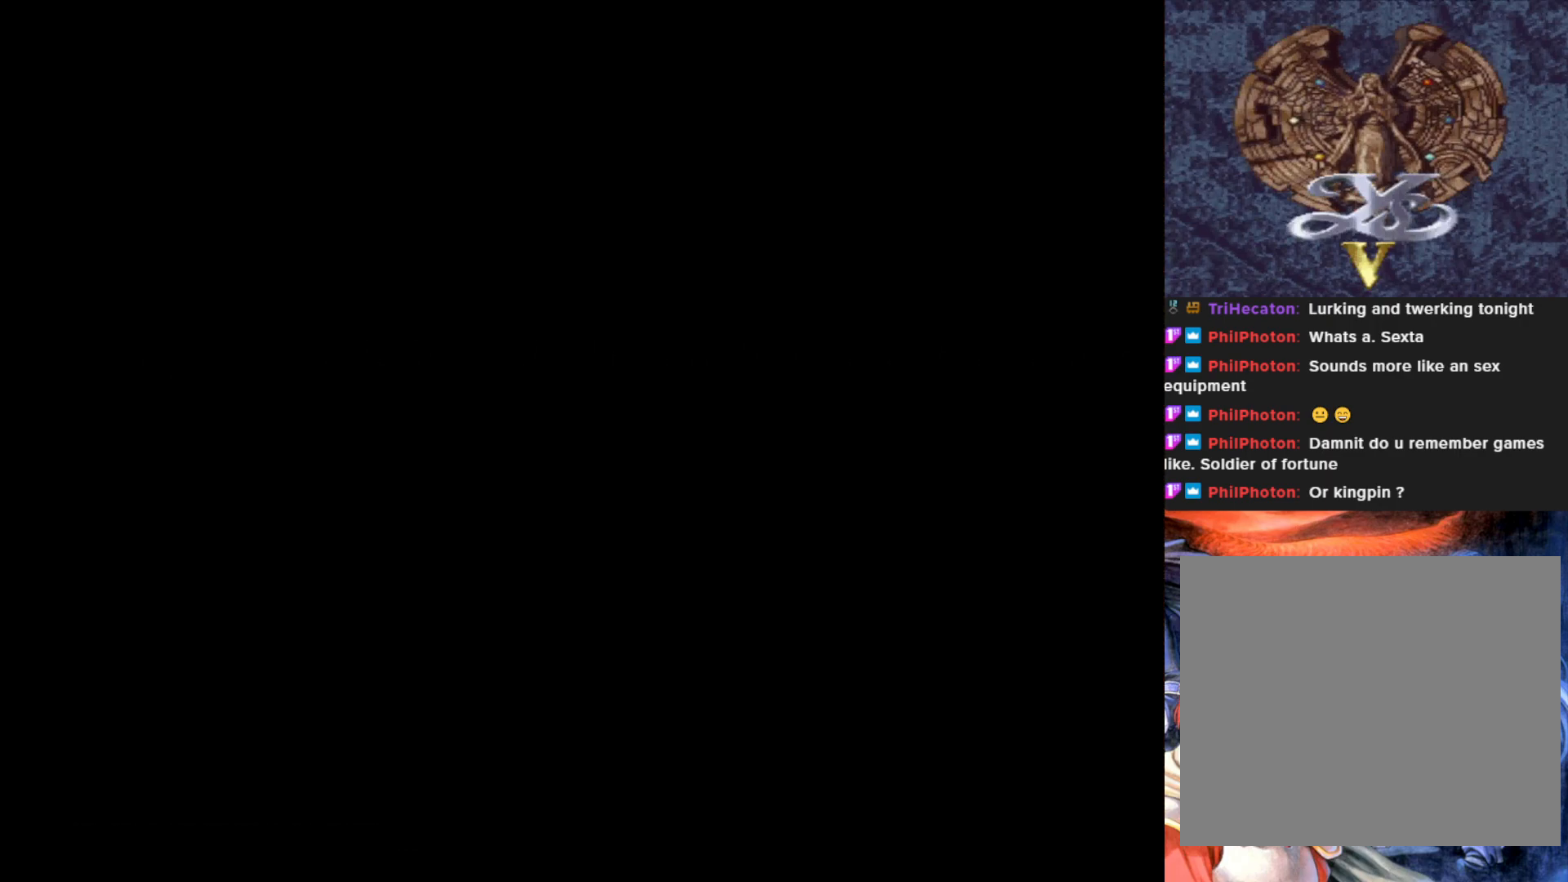
{"buttons": [], "left_stick": "center", "events": []}
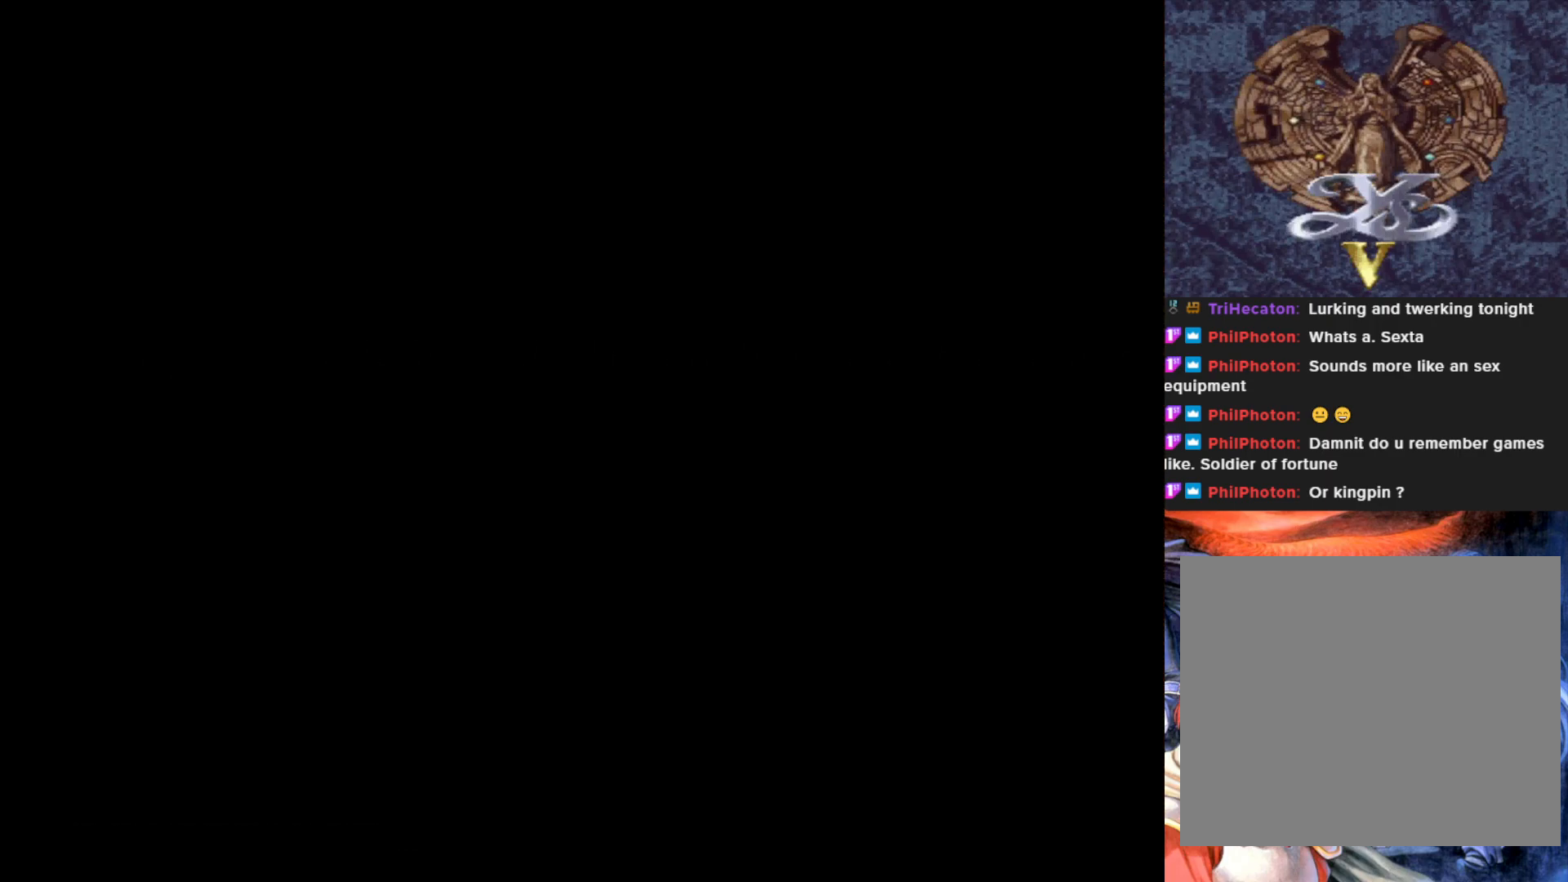
{"buttons": [], "left_stick": "center", "events": []}
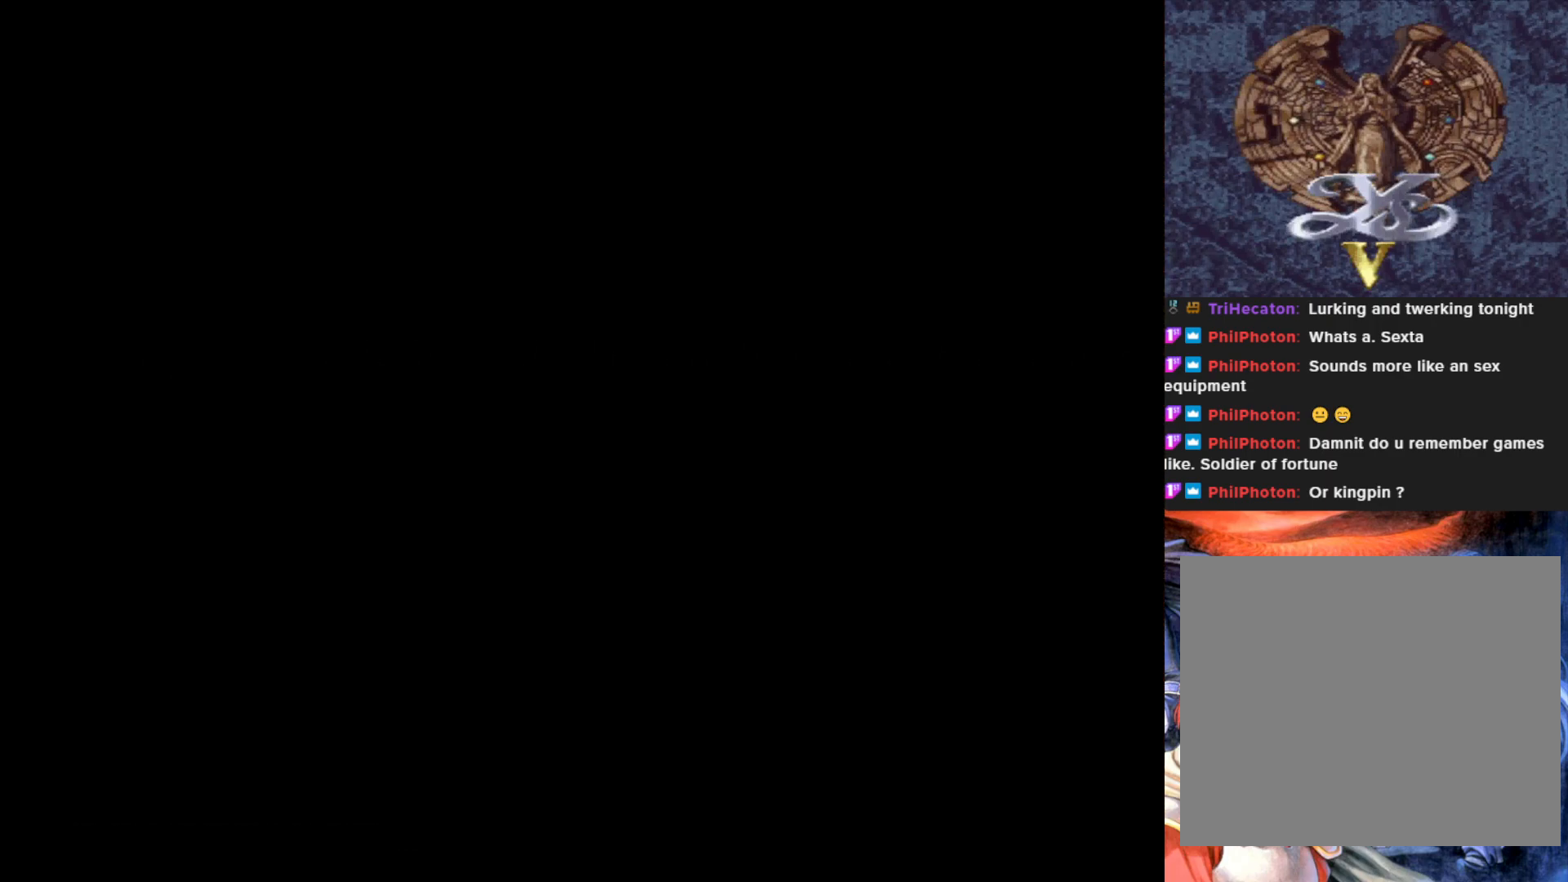
{"buttons": [], "left_stick": "center", "events": []}
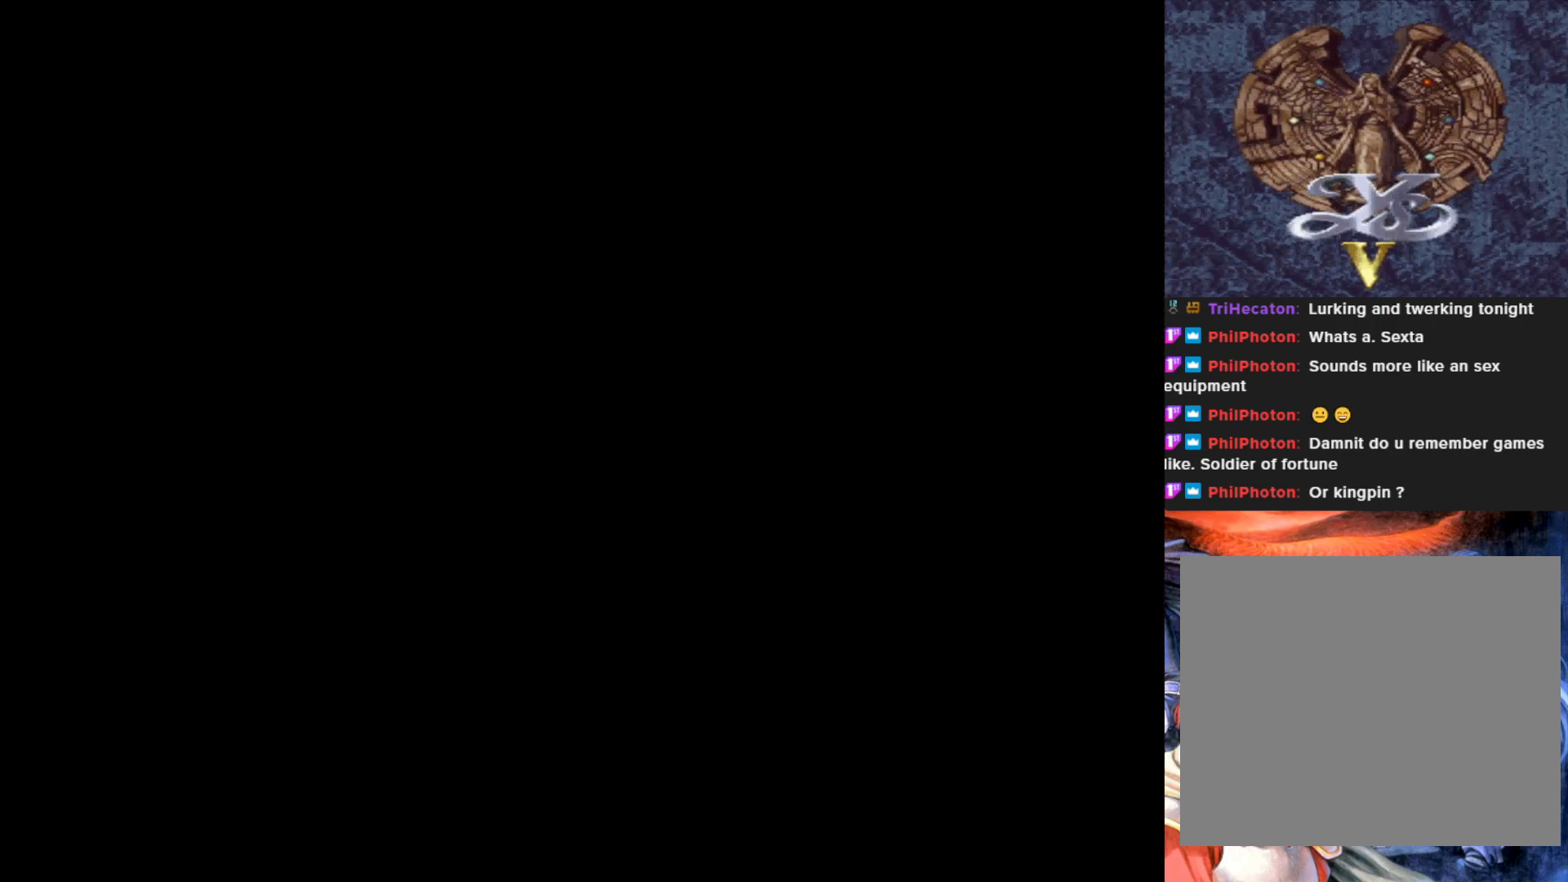
{"buttons": [], "left_stick": "center", "events": []}
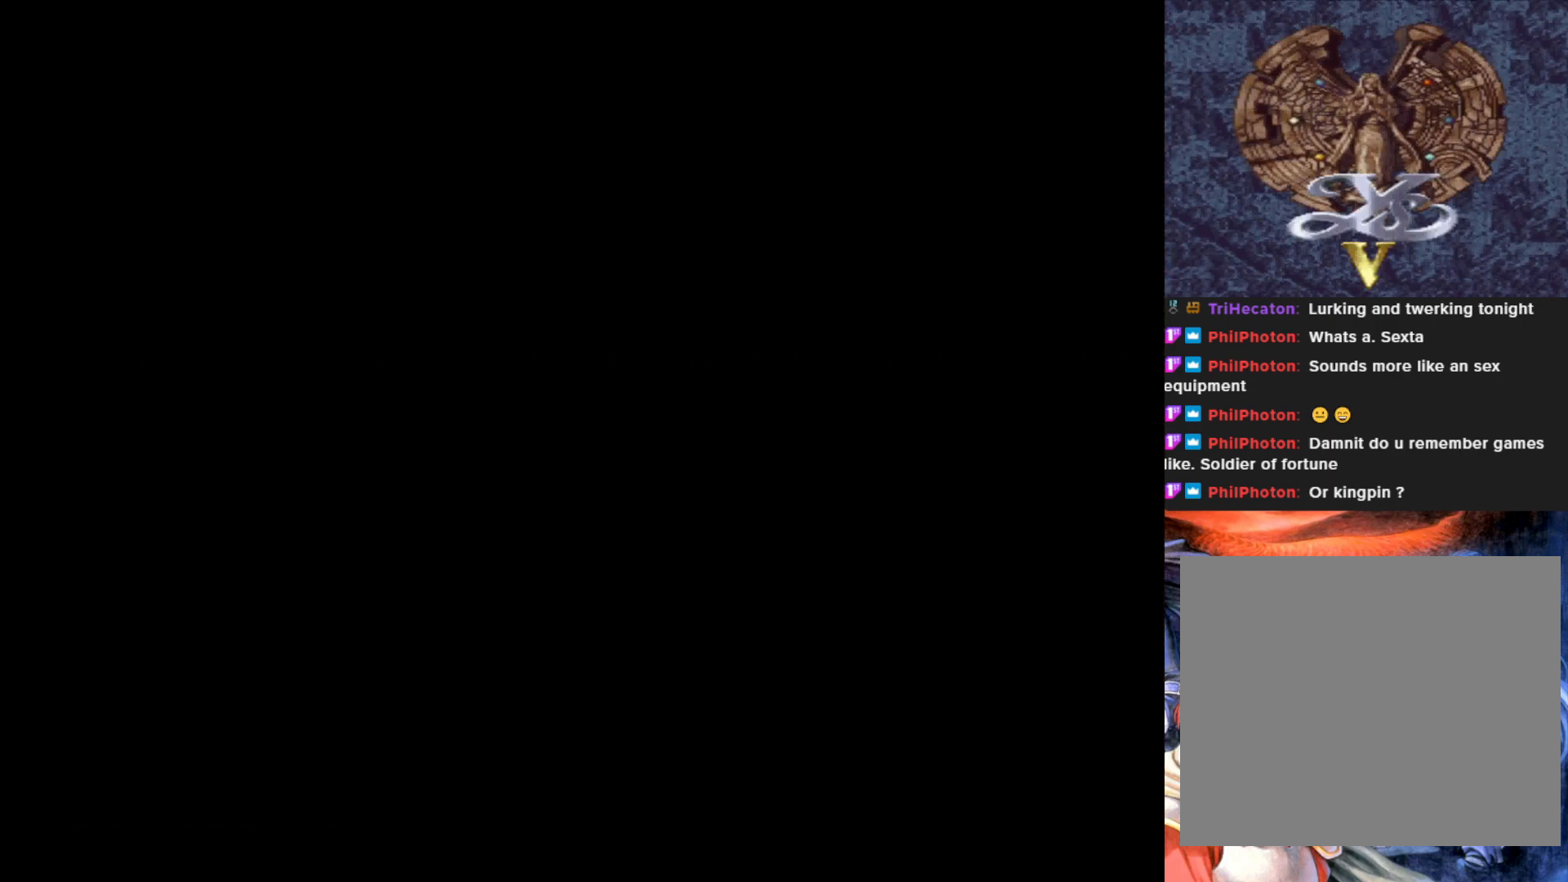
{"buttons": [], "left_stick": "center", "events": []}
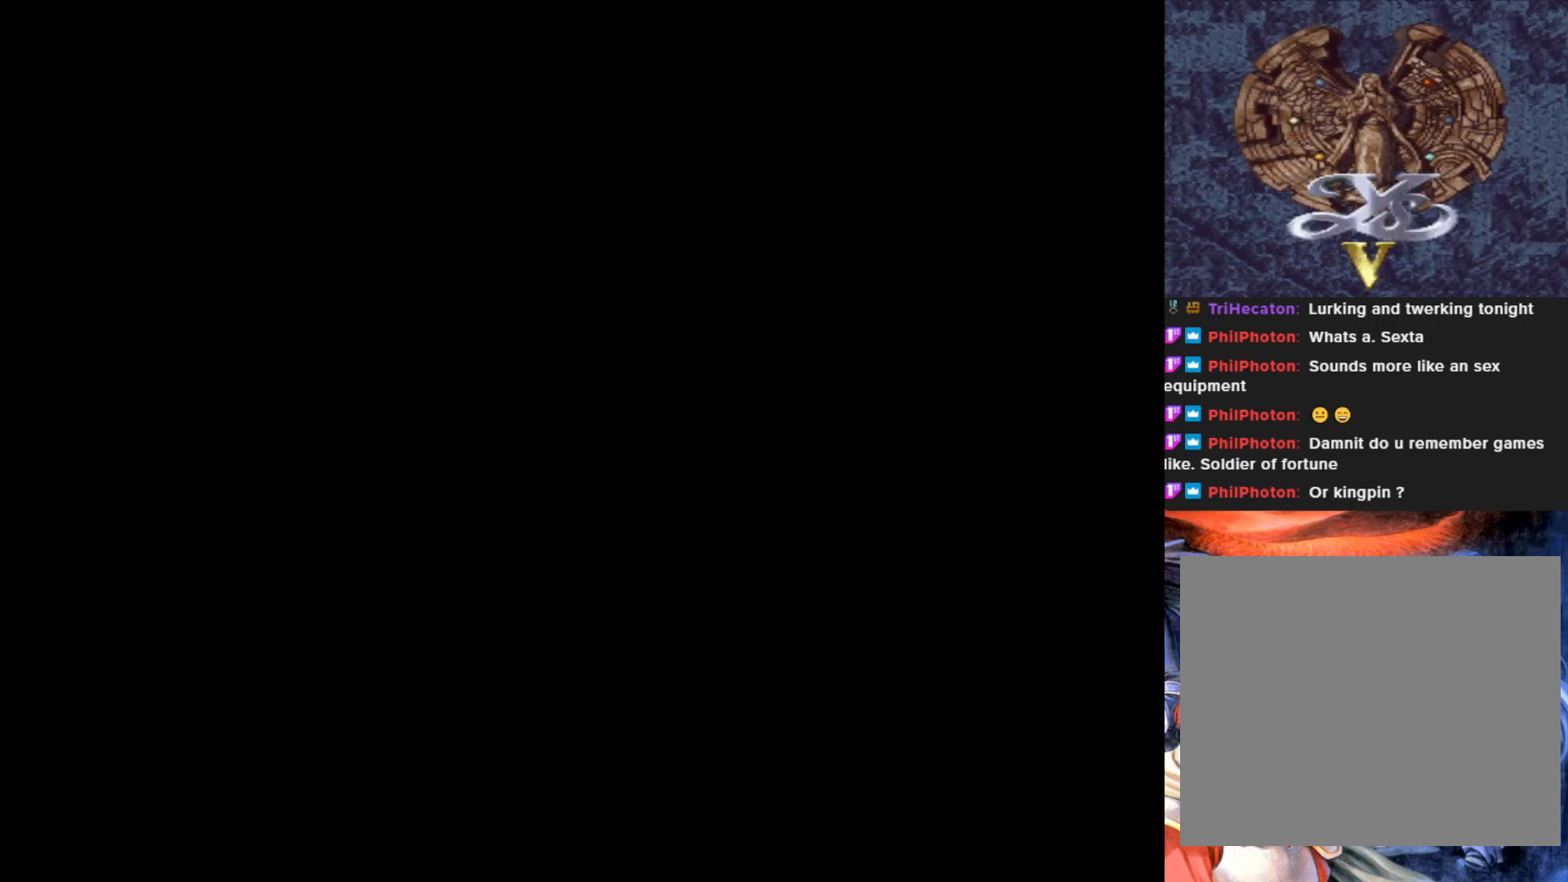
{"buttons": [], "left_stick": "center", "events": []}
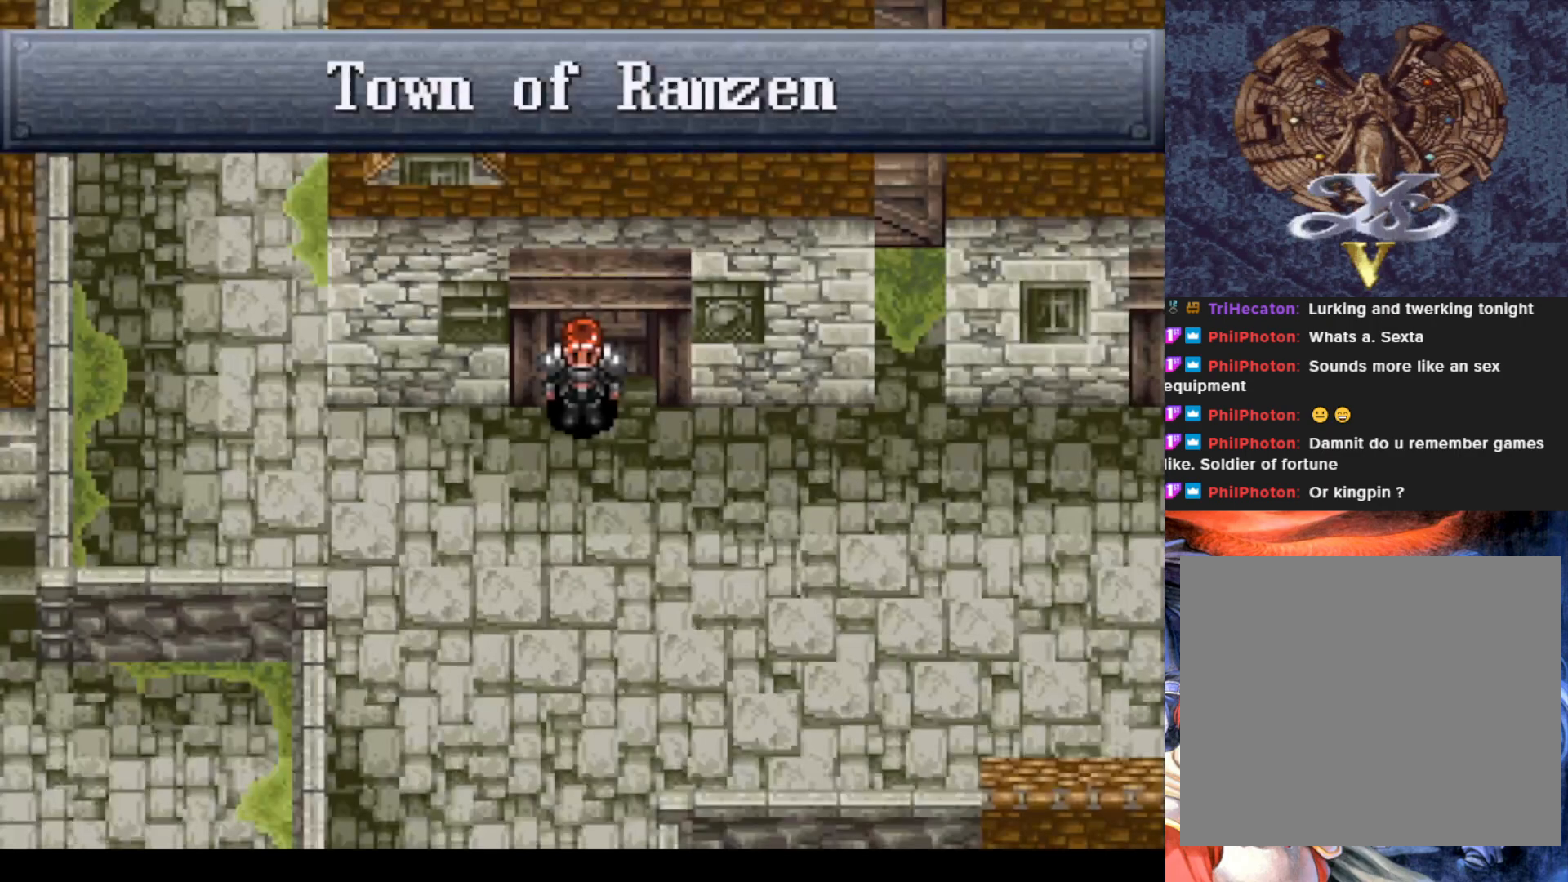
{"buttons": ["DPAD_DOWN"], "left_stick": "center", "events": [[83, "DPAD_DOWN", "down"]]}
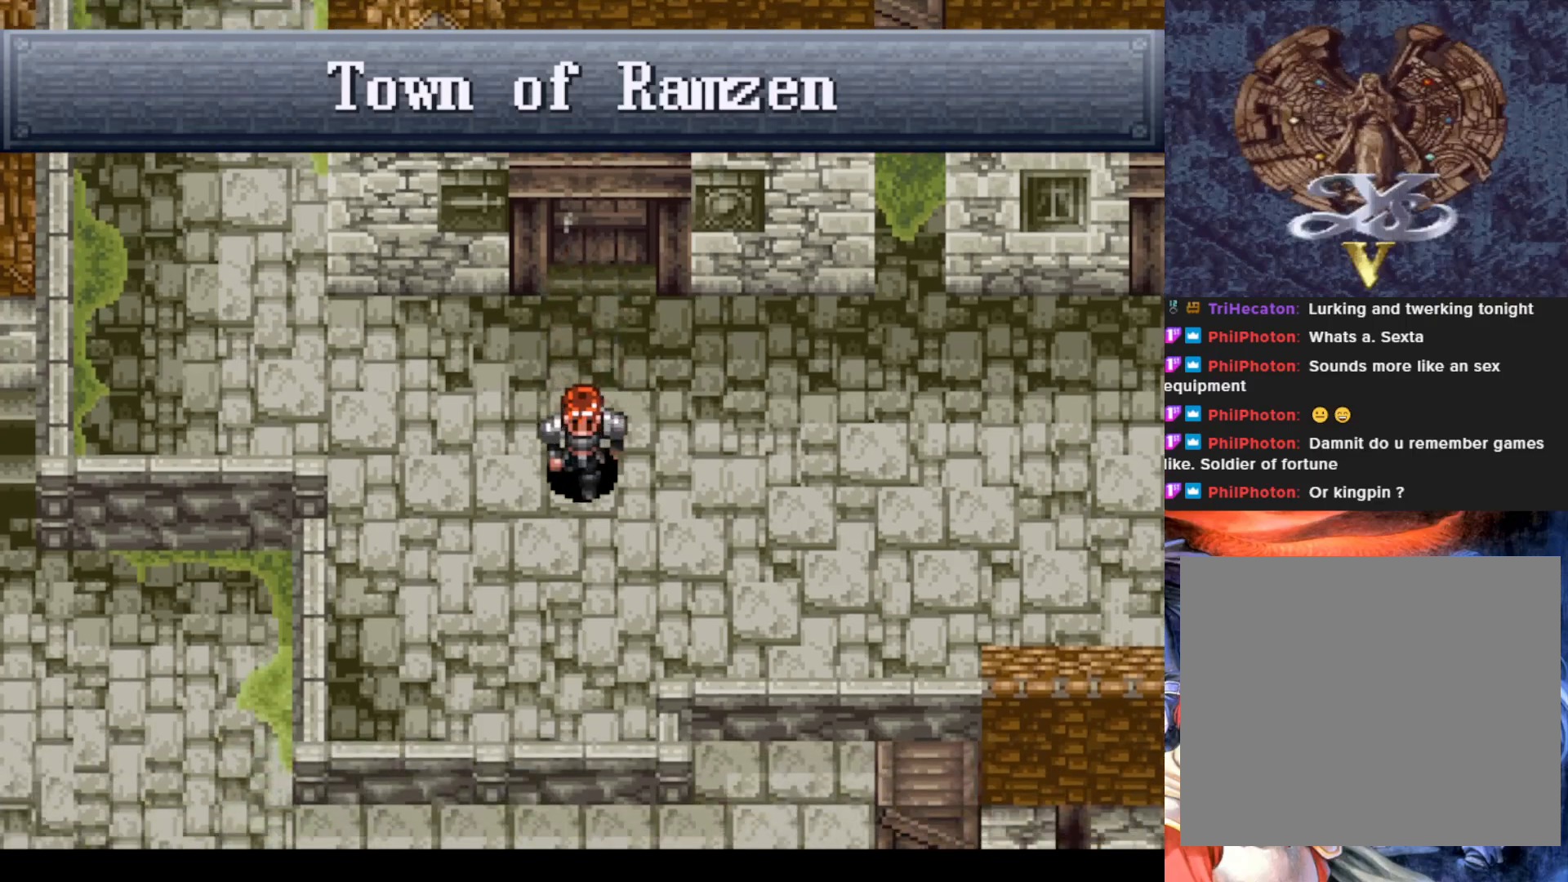
{"buttons": ["DPAD_DOWN"], "left_stick": "center", "events": [[301, "SQUARE", "down"], [451, "SQUARE", "up"]]}
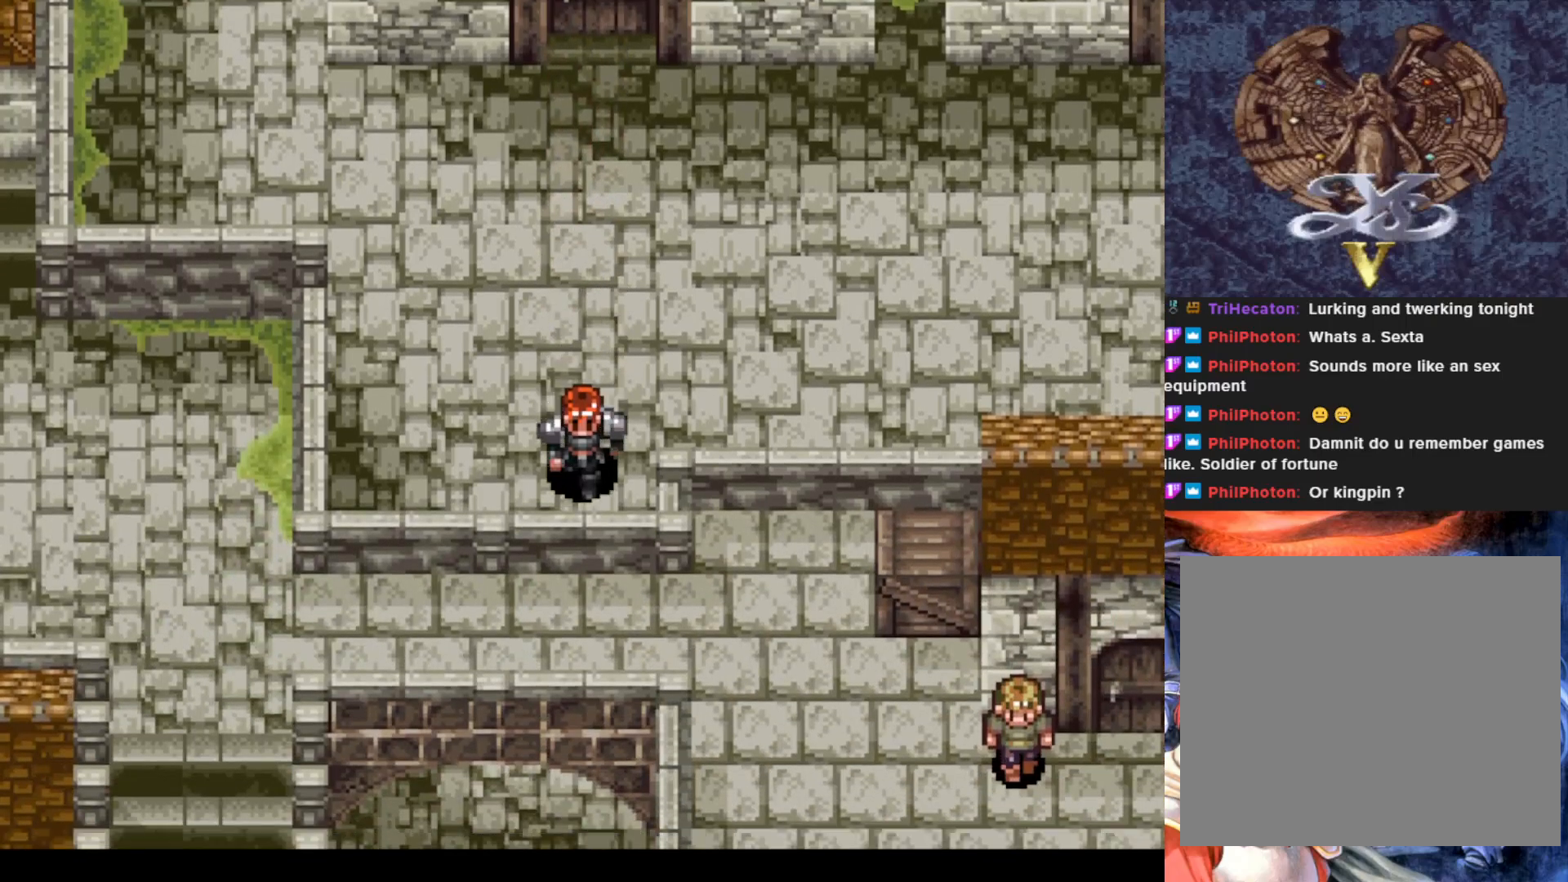
{"buttons": ["DPAD_DOWN"], "left_stick": "center", "events": []}
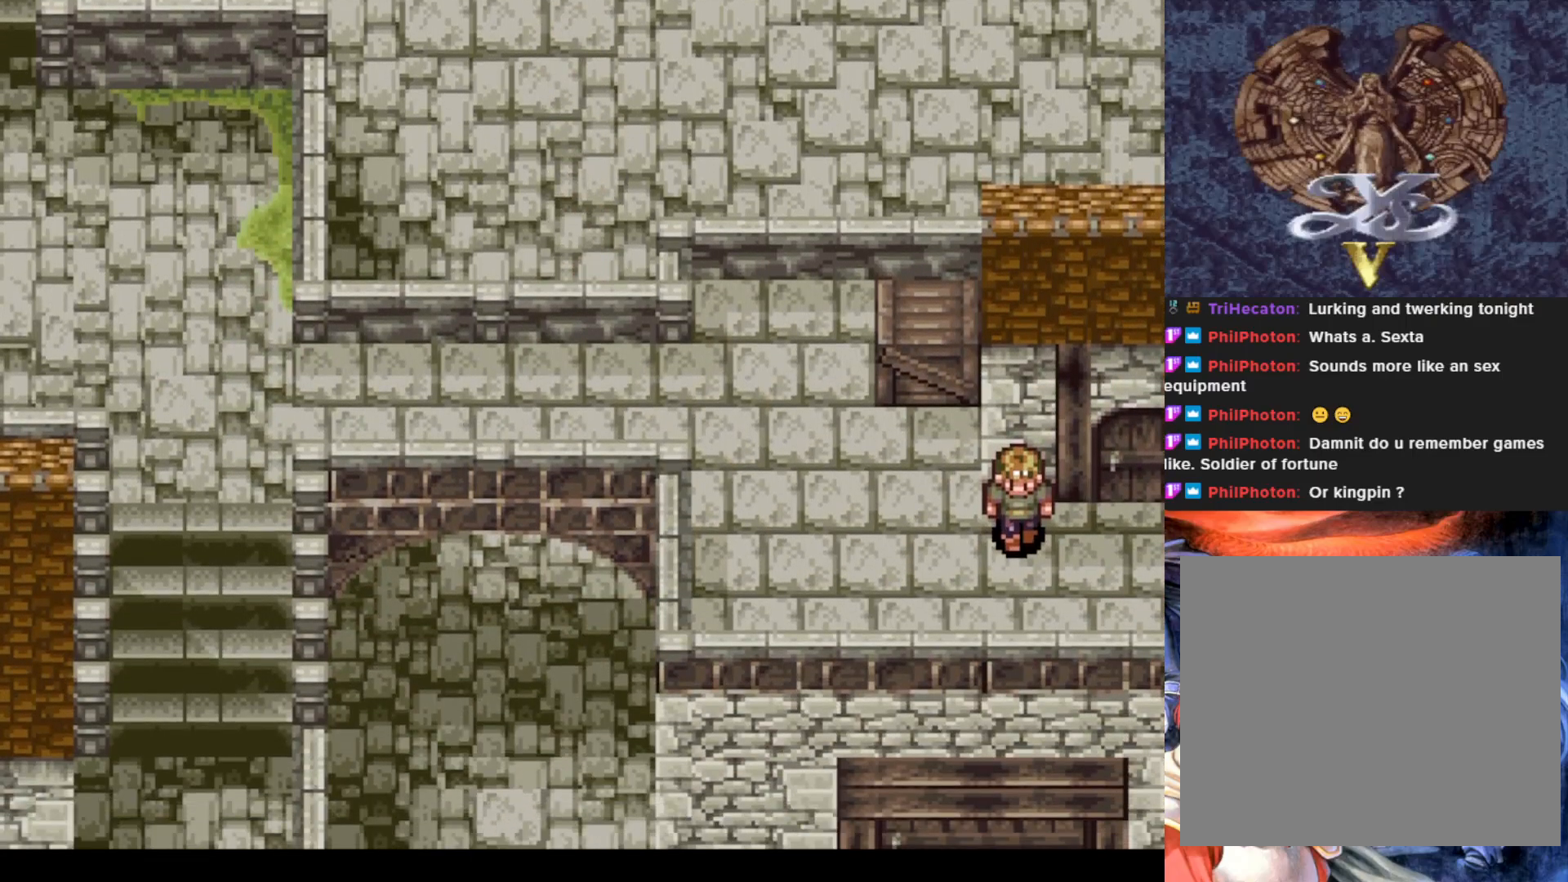
{"buttons": ["DPAD_DOWN"], "left_stick": "center", "events": []}
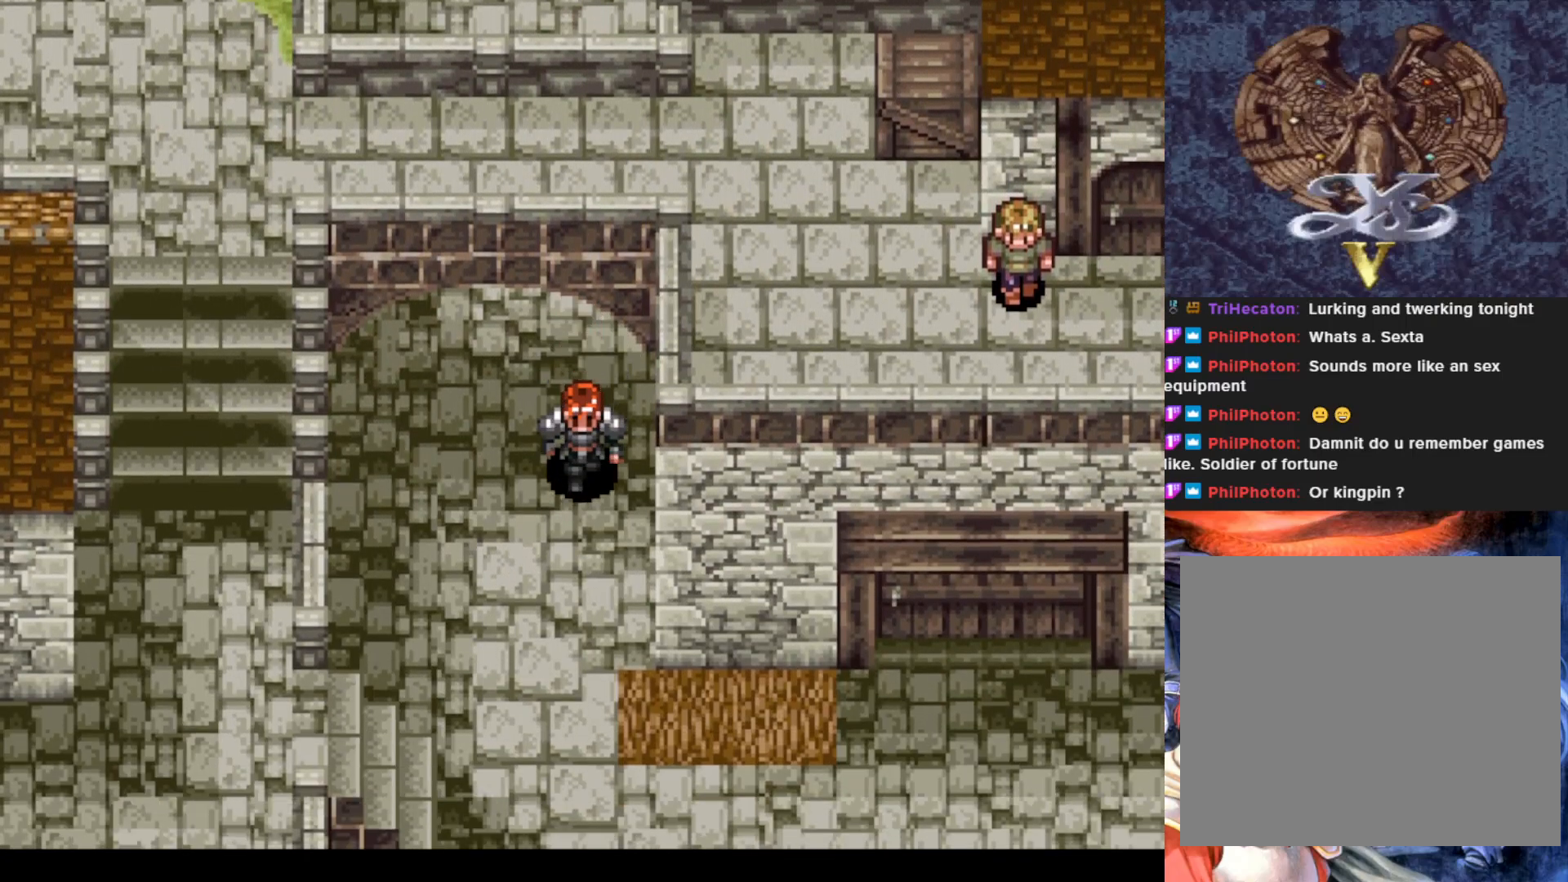
{"buttons": ["DPAD_DOWN"], "left_stick": "center", "events": []}
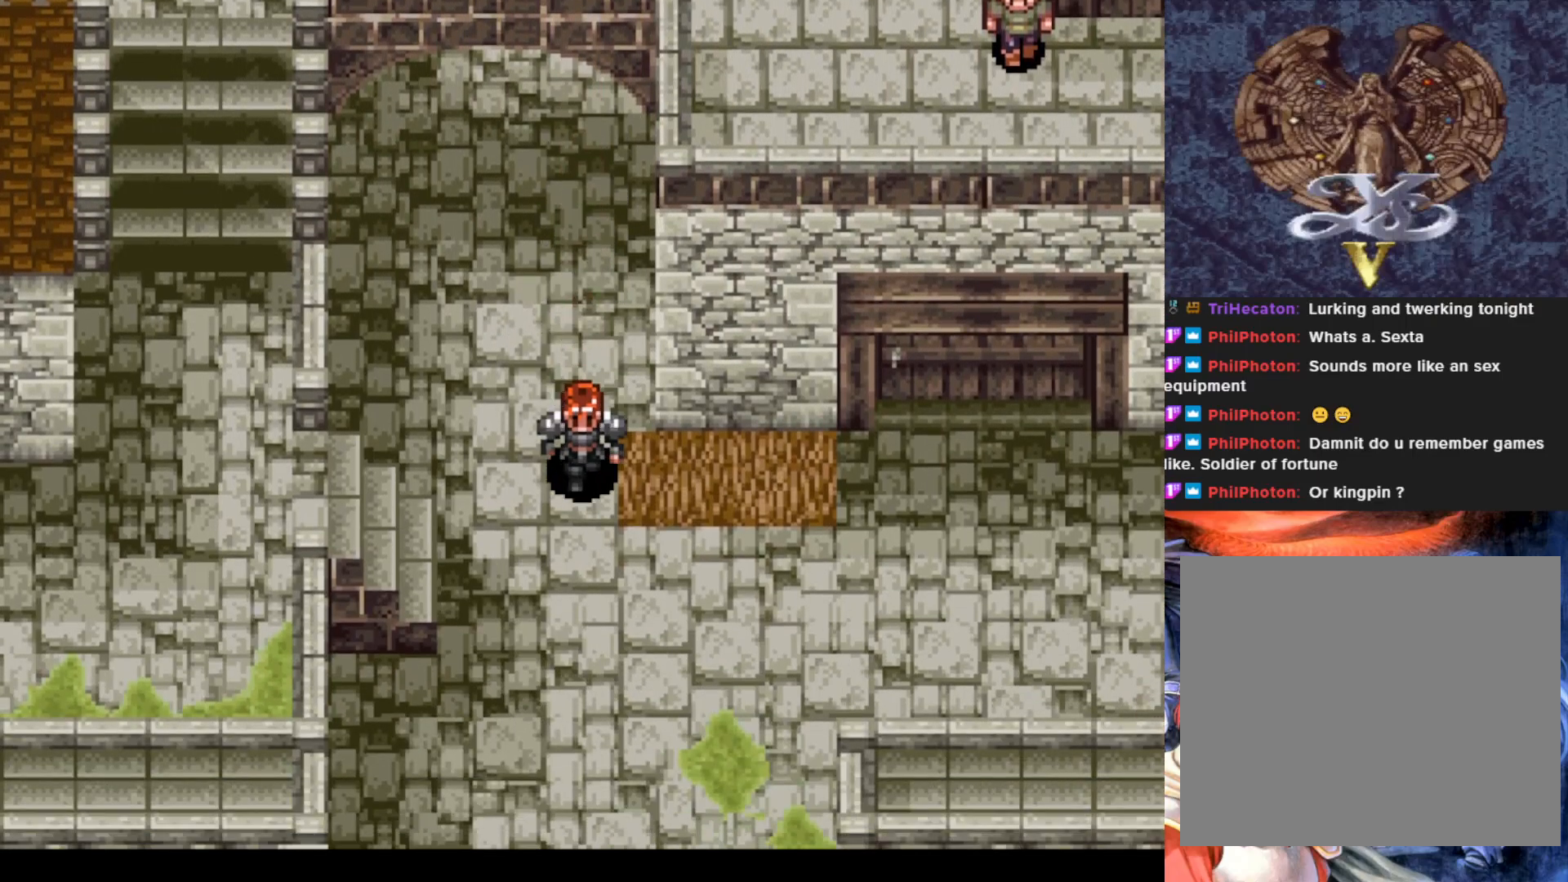
{"buttons": ["DPAD_DOWN"], "left_stick": "center", "events": []}
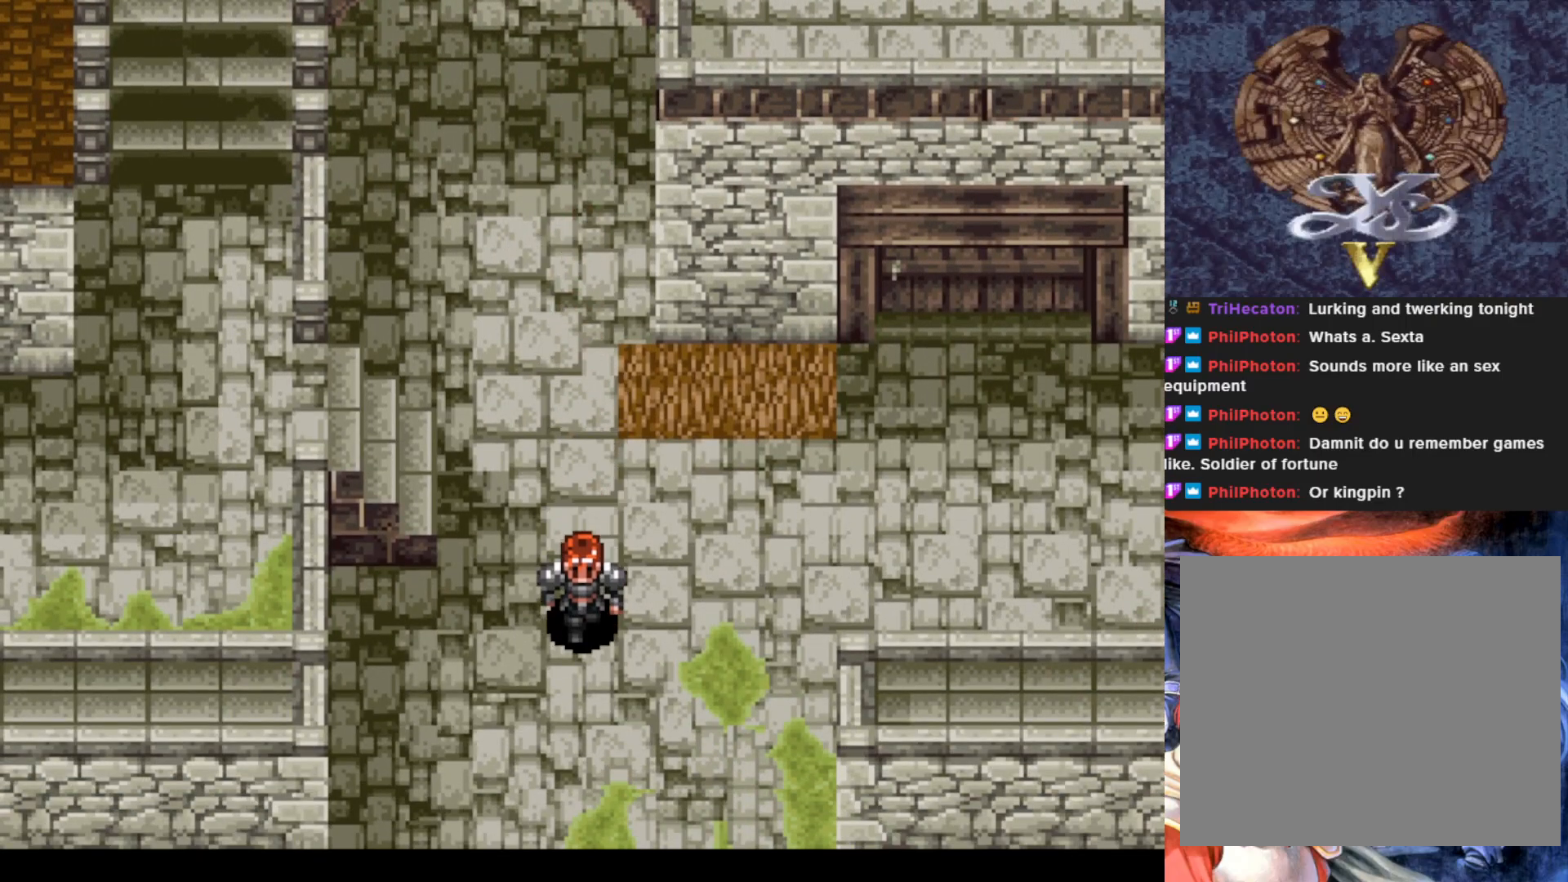
{"buttons": ["DPAD_DOWN"], "left_stick": "center", "events": []}
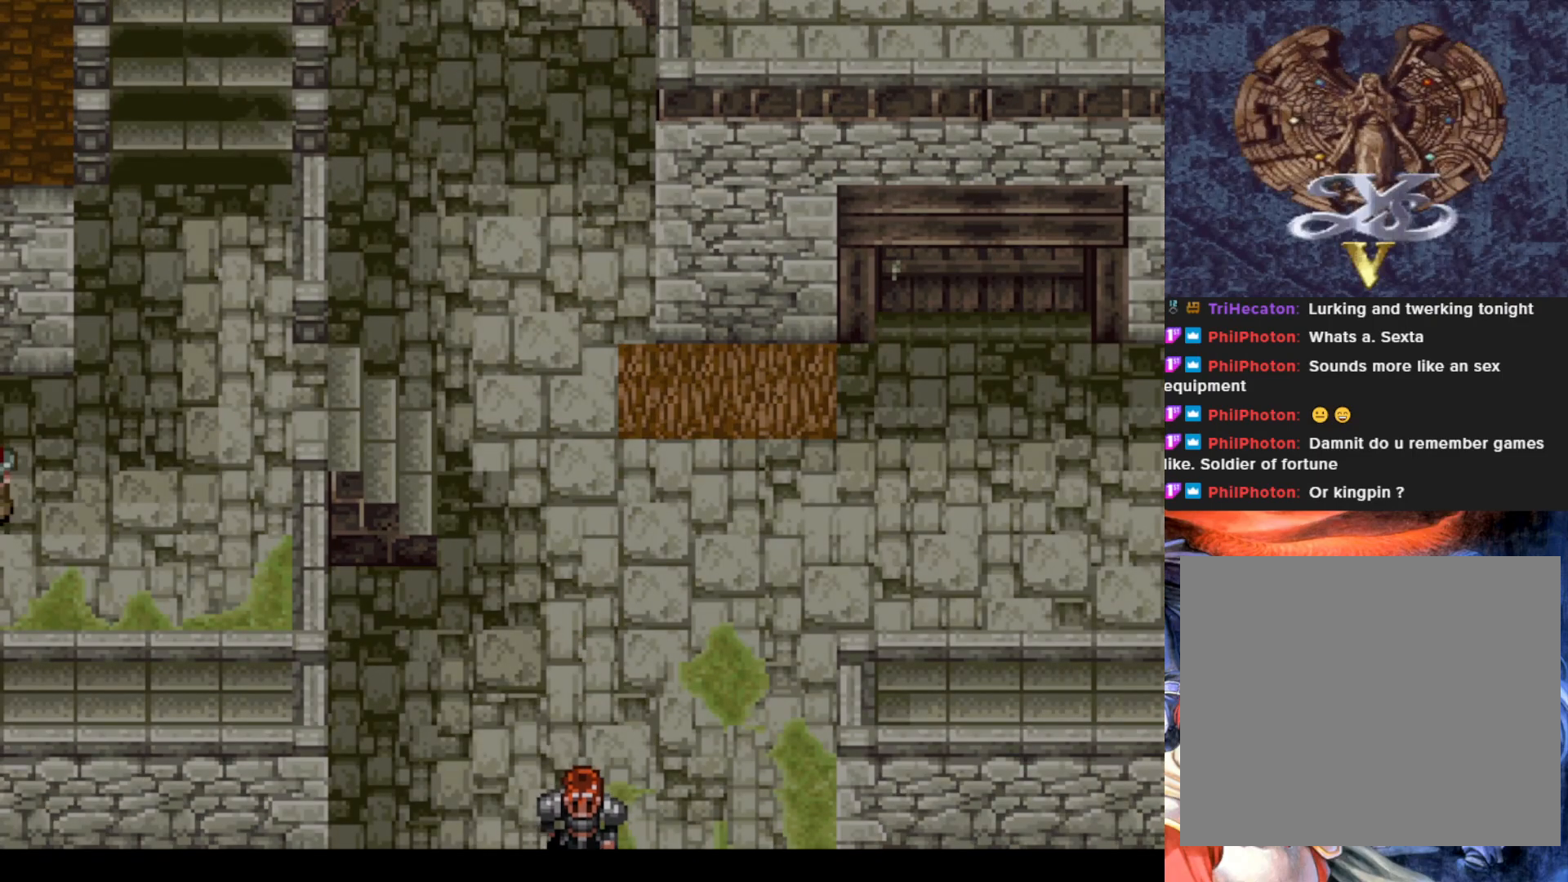
{"buttons": [], "left_stick": "center", "events": [[301, "DPAD_DOWN", "up"]]}
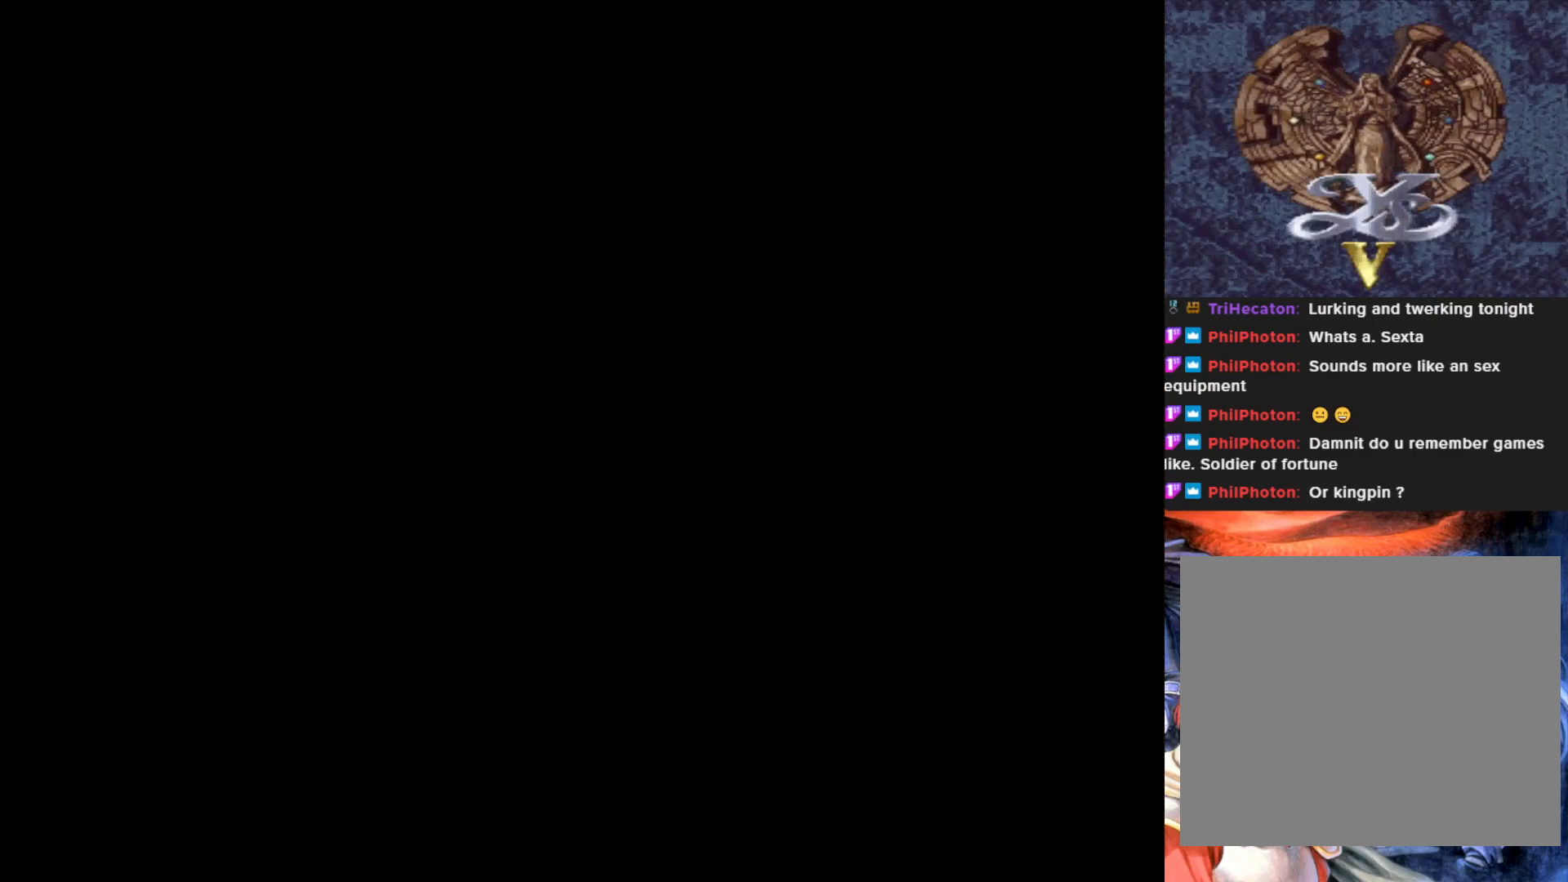
{"buttons": [], "left_stick": "center", "events": []}
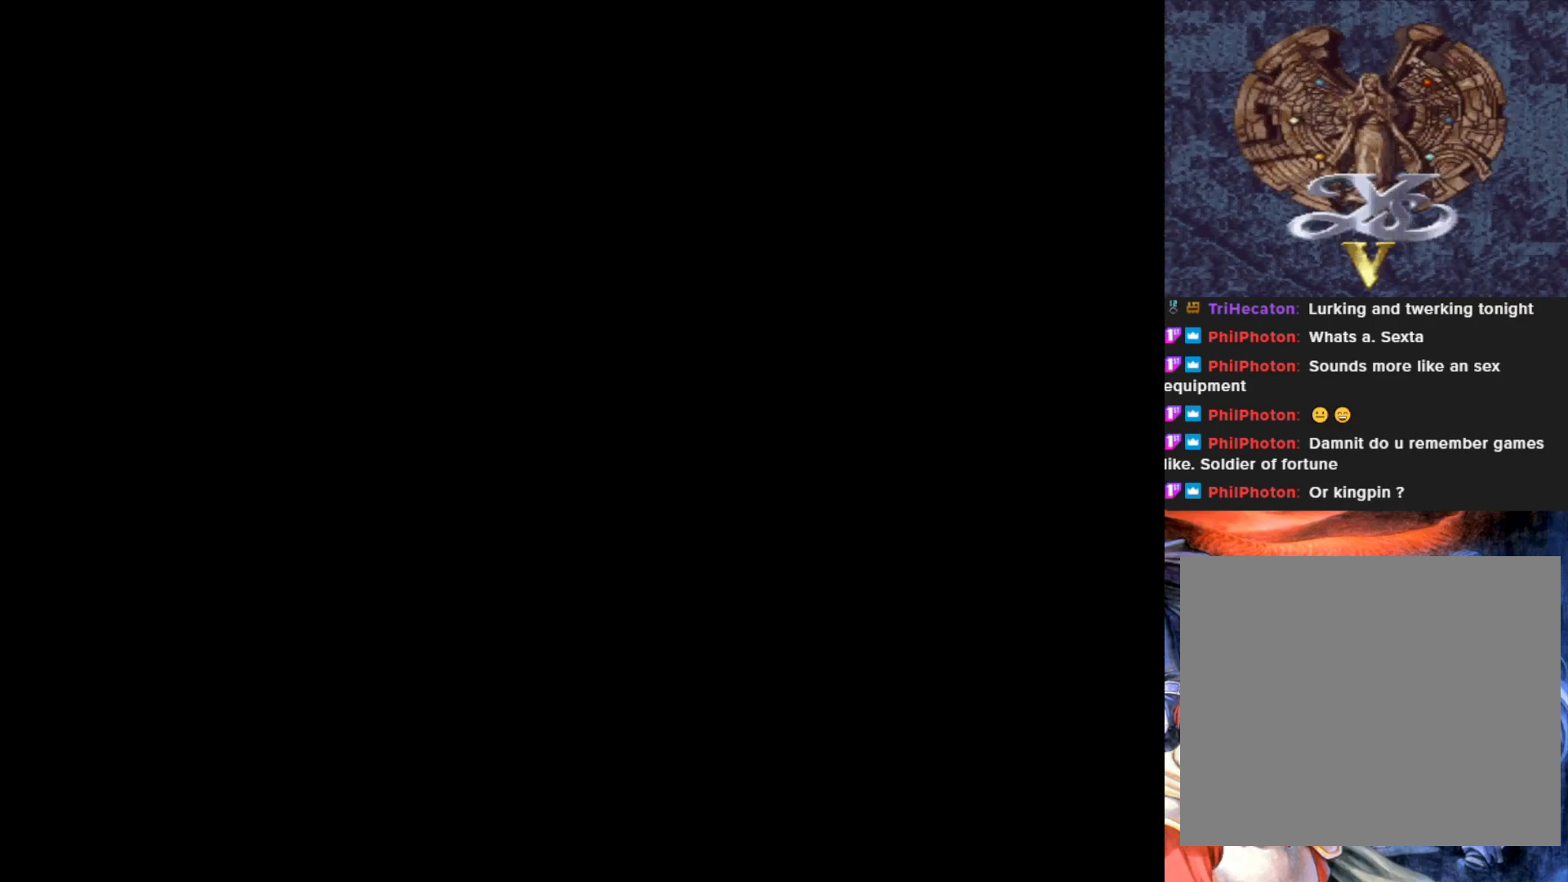
{"buttons": [], "left_stick": "center", "events": []}
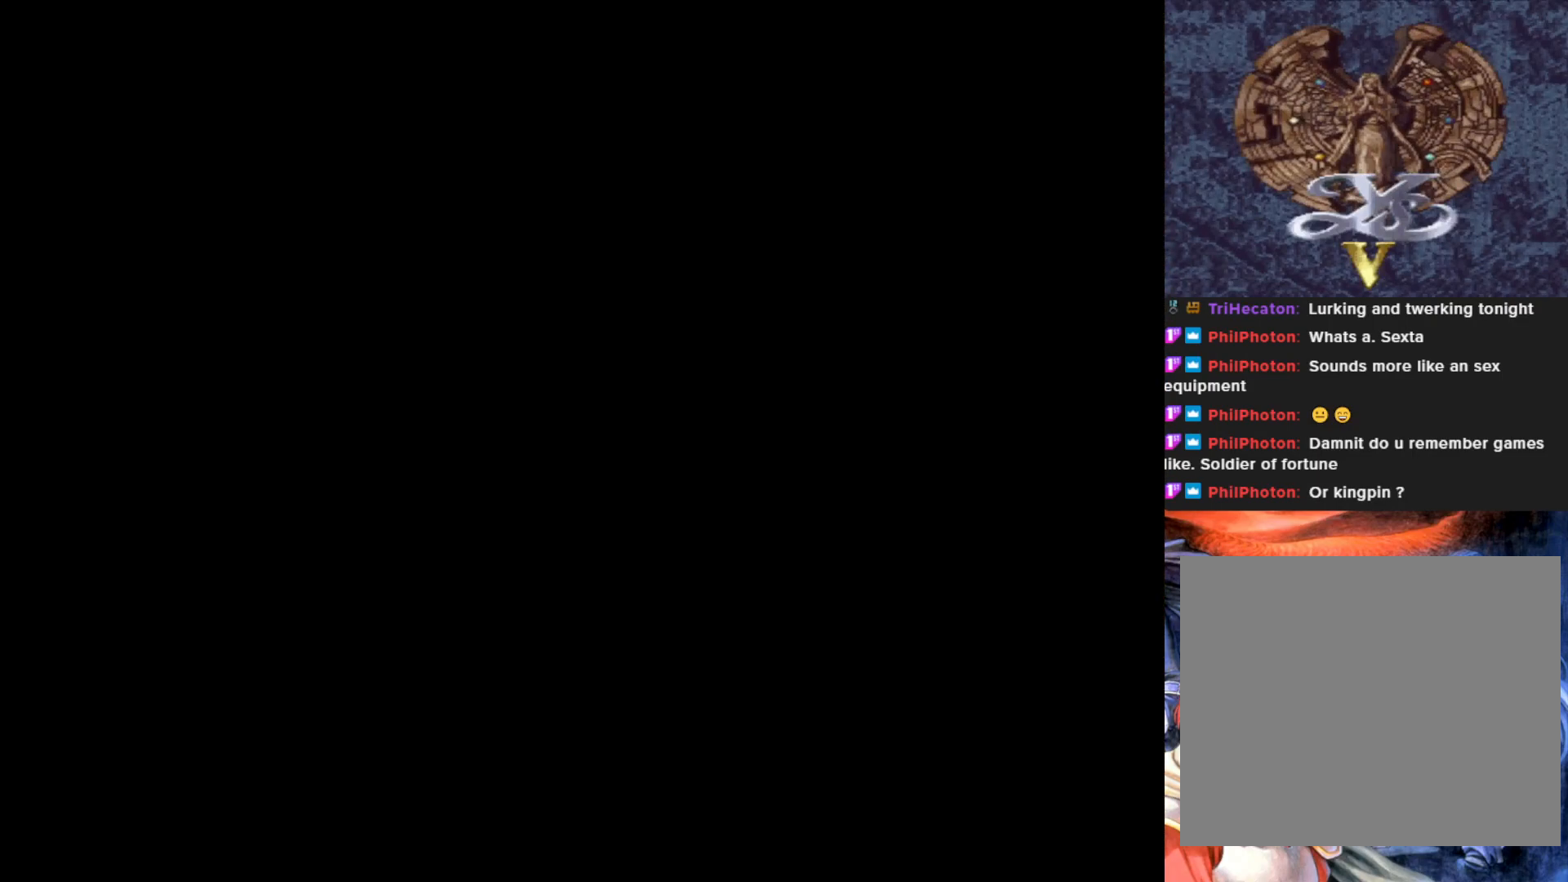
{"buttons": [], "left_stick": "center", "events": []}
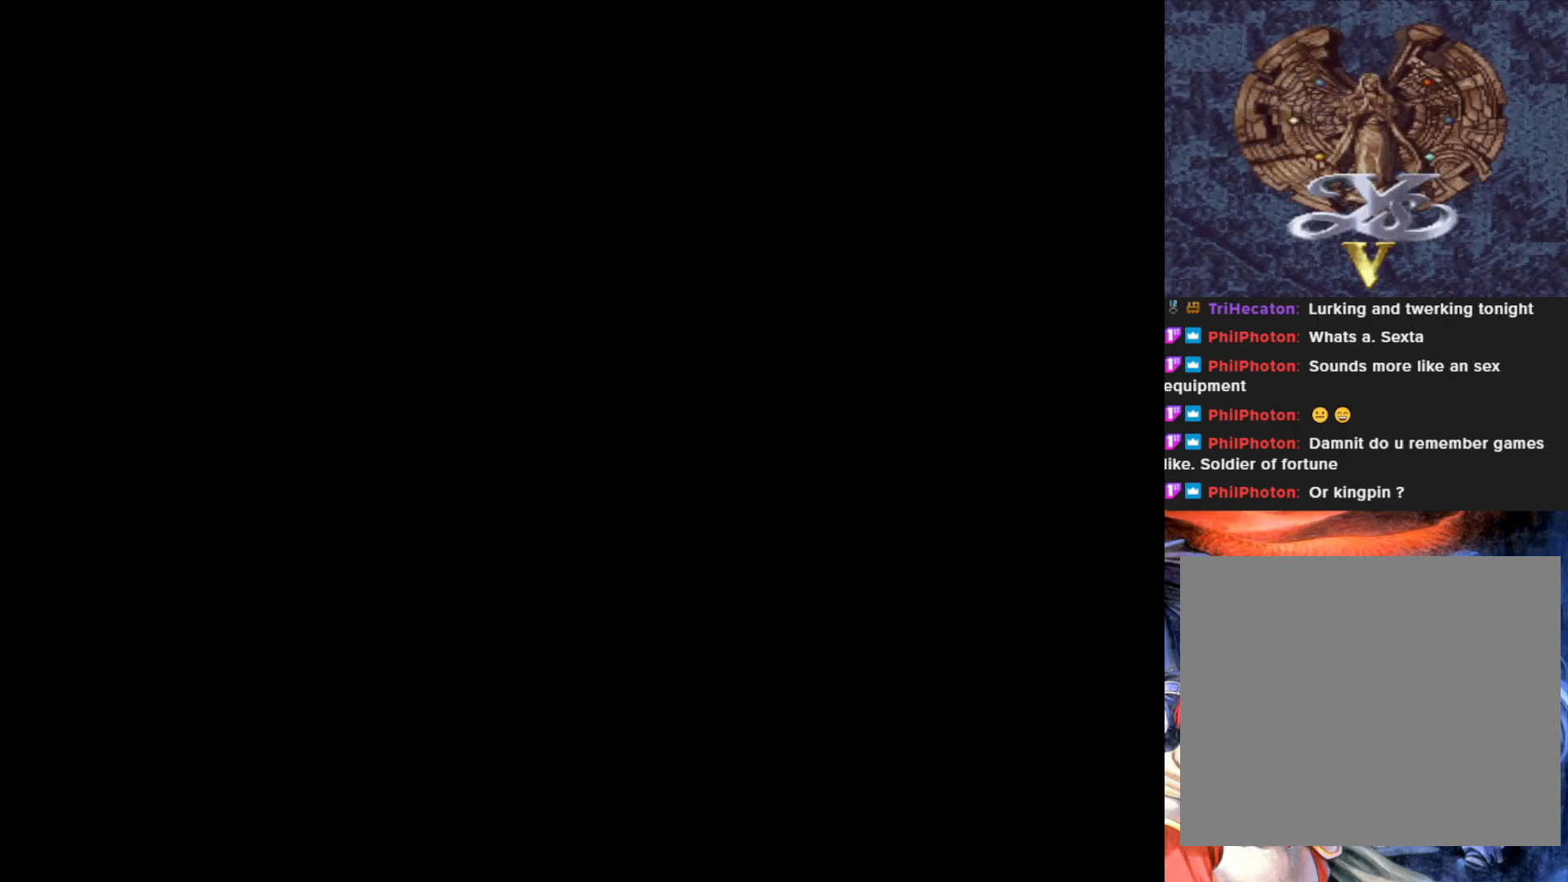
{"buttons": [], "left_stick": "center", "events": []}
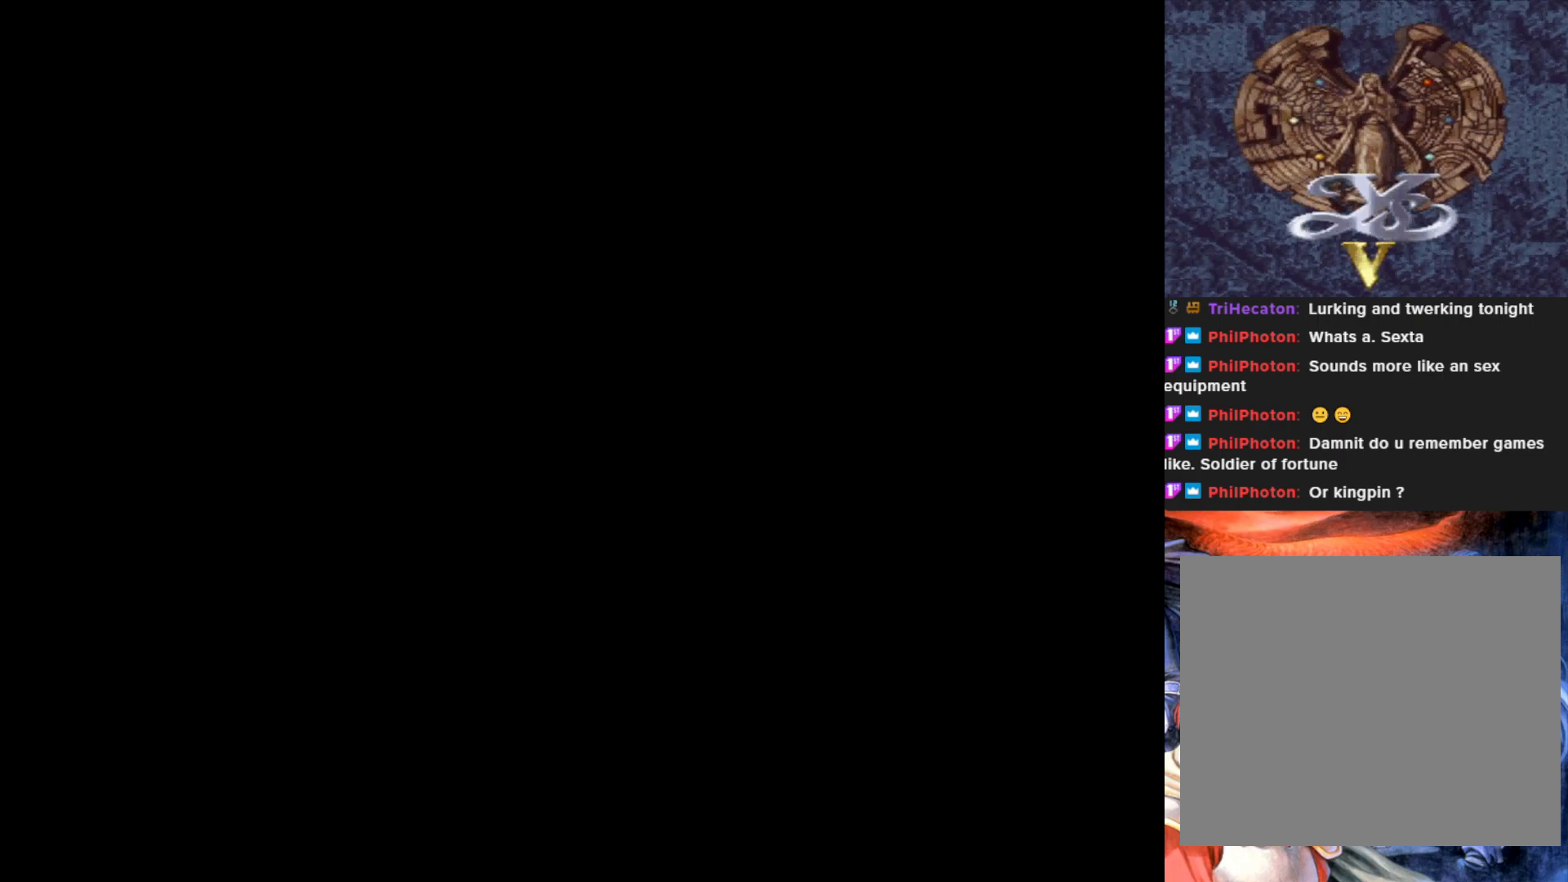
{"buttons": [], "left_stick": "center", "events": []}
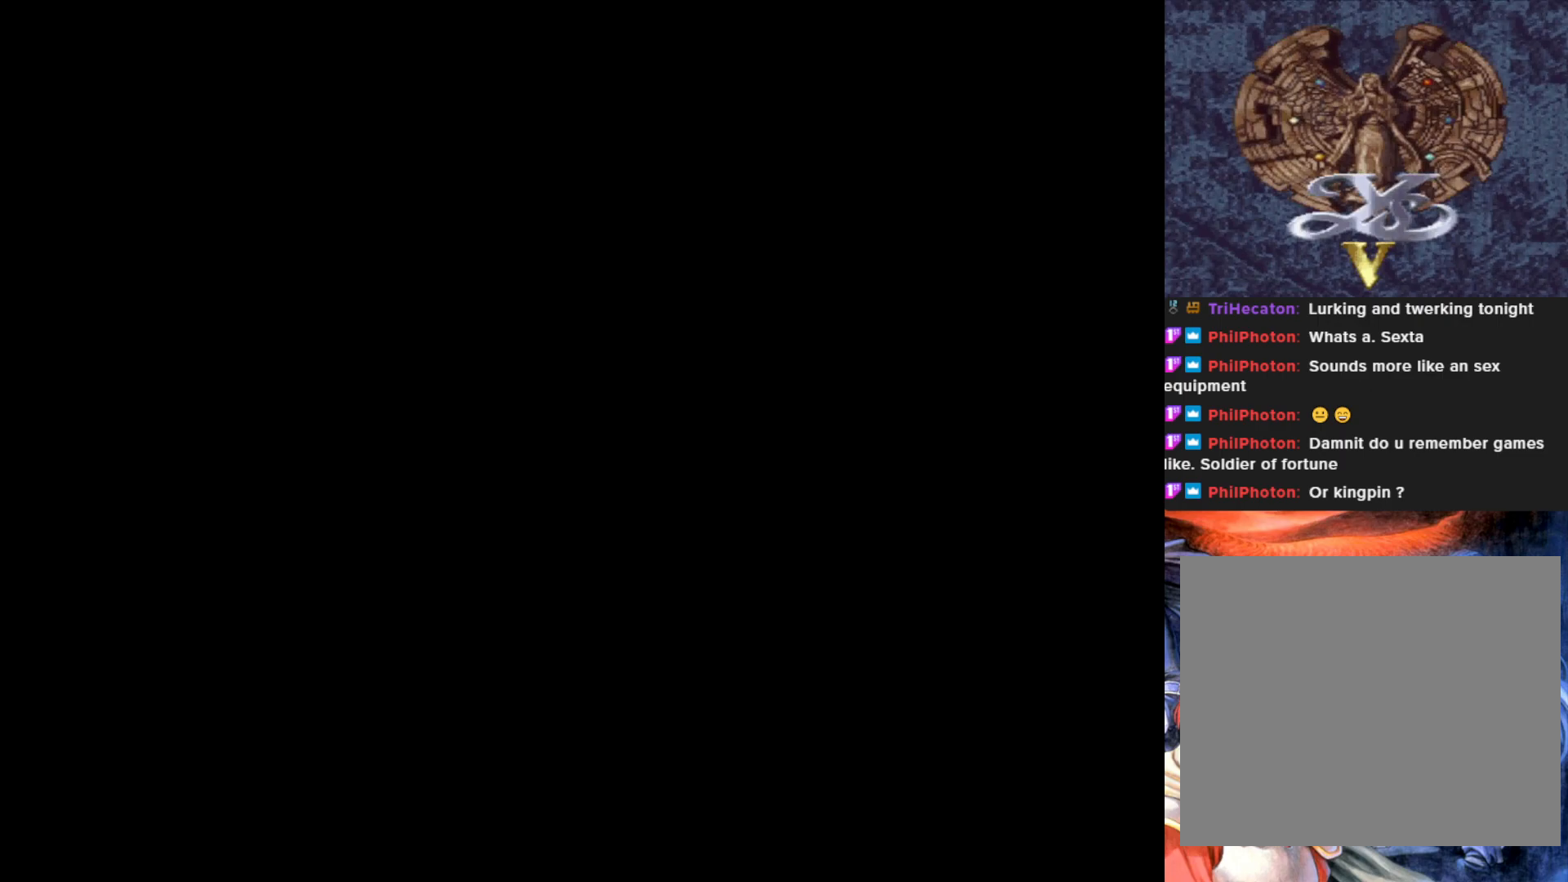
{"buttons": [], "left_stick": "center", "events": []}
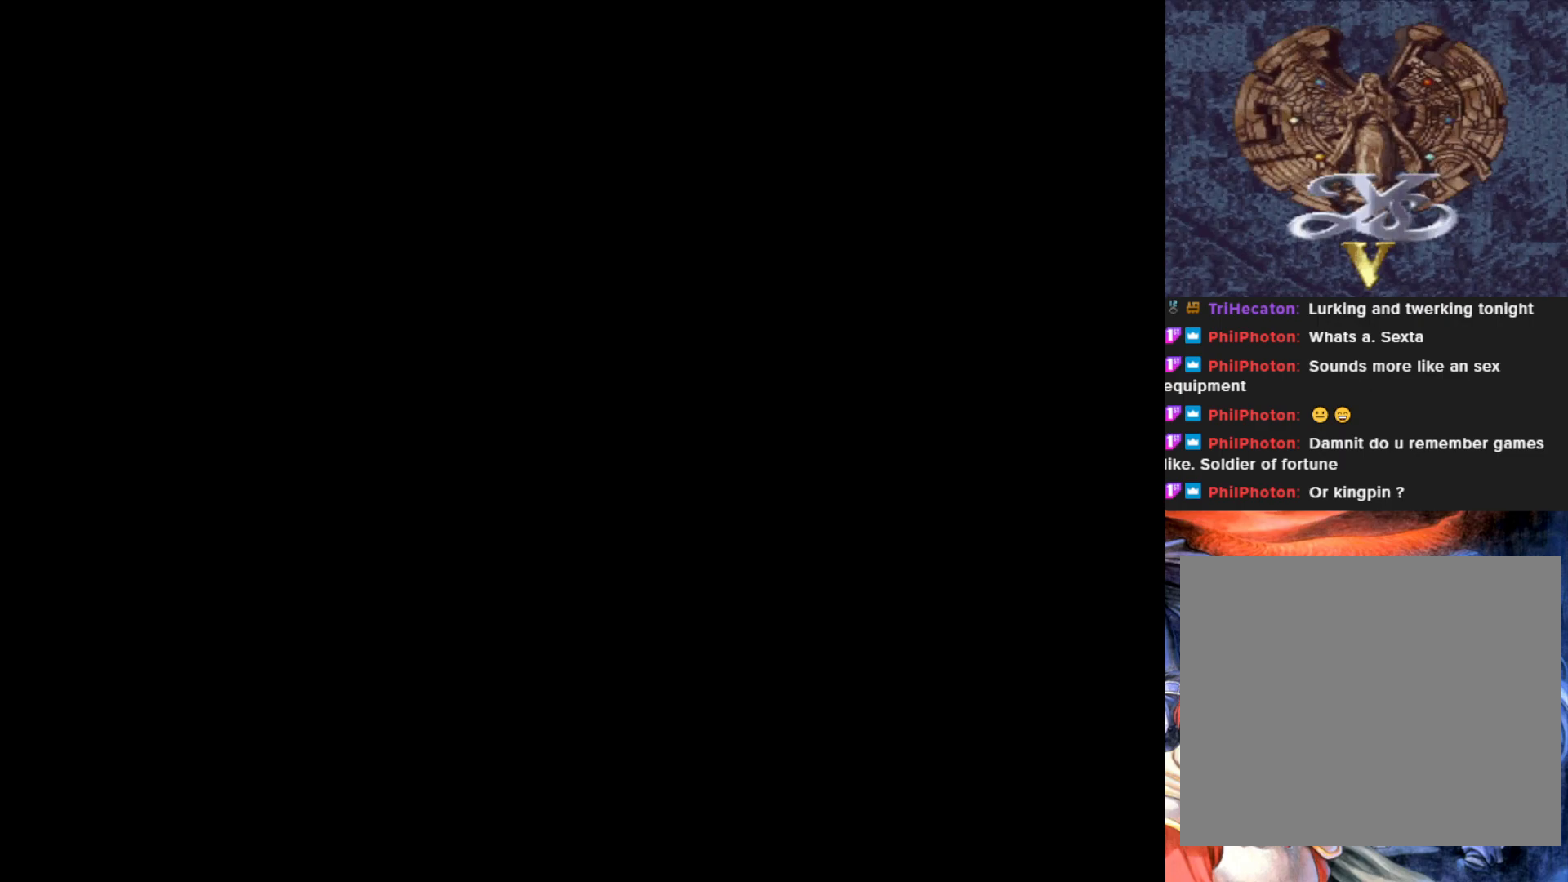
{"buttons": ["SQUARE"], "left_stick": "center", "events": [[383, "SQUARE", "down"]]}
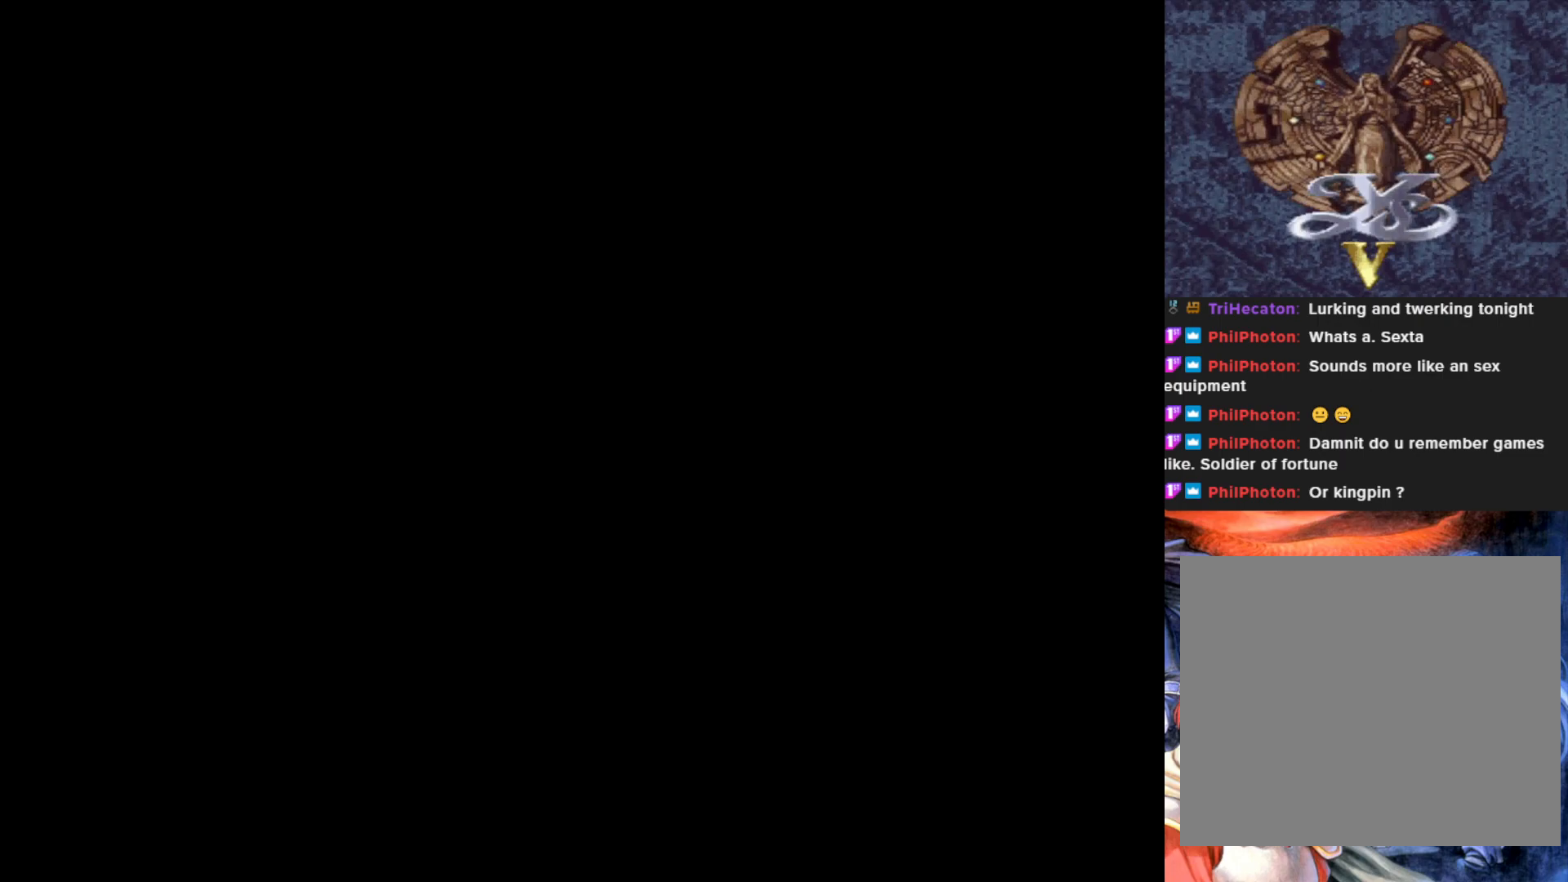
{"buttons": [], "left_stick": "center", "events": [[34, "SQUARE", "up"]]}